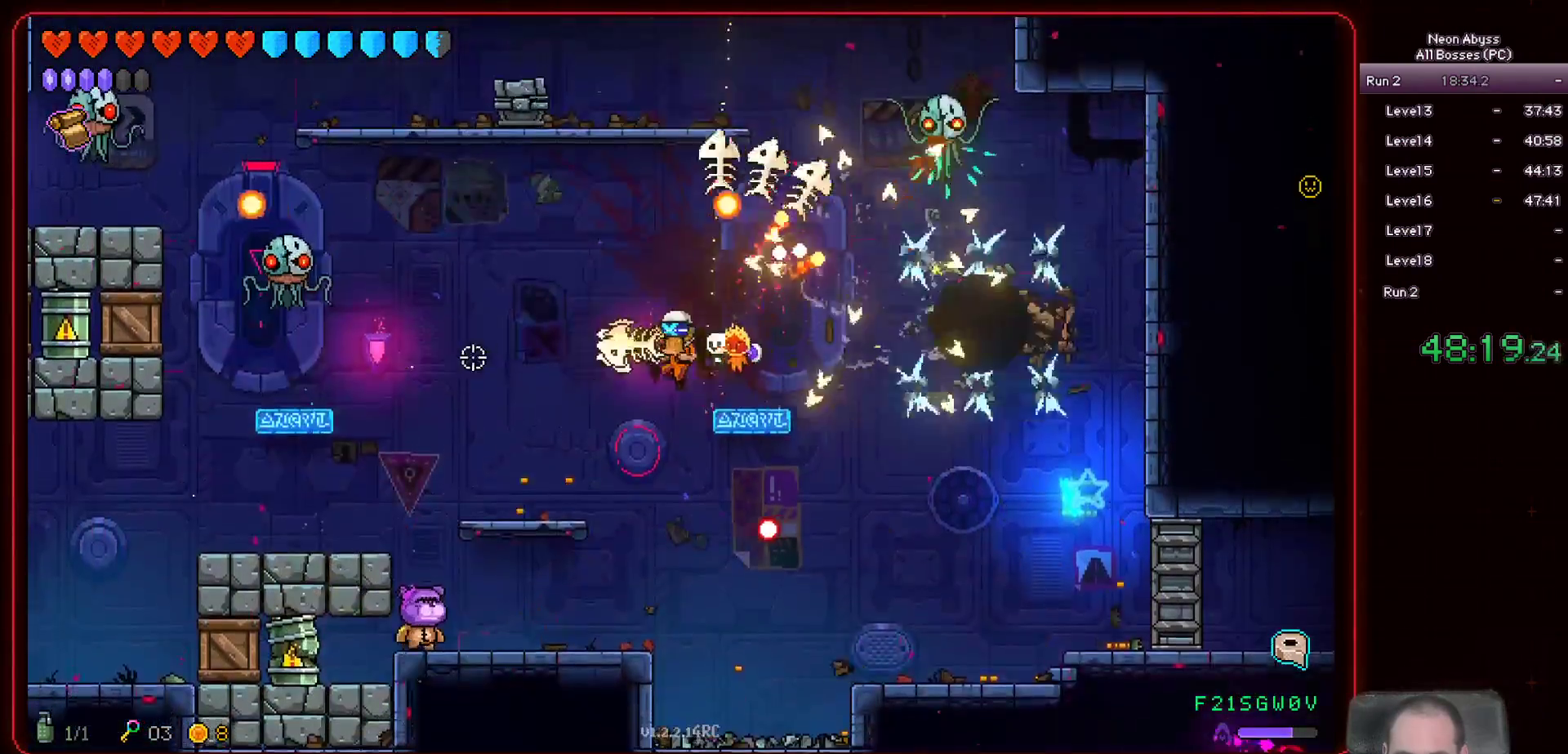
Gameplay with keyboard and mouse; each line is a JSON object with the keys and mouse buttons held at the frame after it. "events" lists presses ("down") and releases ("up") of "a", "d", "e", "escape", "f", "s", "shift", "space", "tab", "w", "mouse_left", "mouse_wheel" and "mouse_right" between this image and that frame as [ms after this image, input, new state], when the widget could be followed in between. "mouse_left", "mouse_wheel", "mouse_right" = the "left", "wheel", "right" buttons of the "mouse" list. No other keys are recorded. "wheel" means that the mouse wheel is clicked or scrolled. Mouse movement is not recorded.
{"keys": ["w"], "mouse": ["left"], "events": [[50, "a", "up"], [267, "a", "down"], [301, "w", "down"], [501, "a", "up"]]}
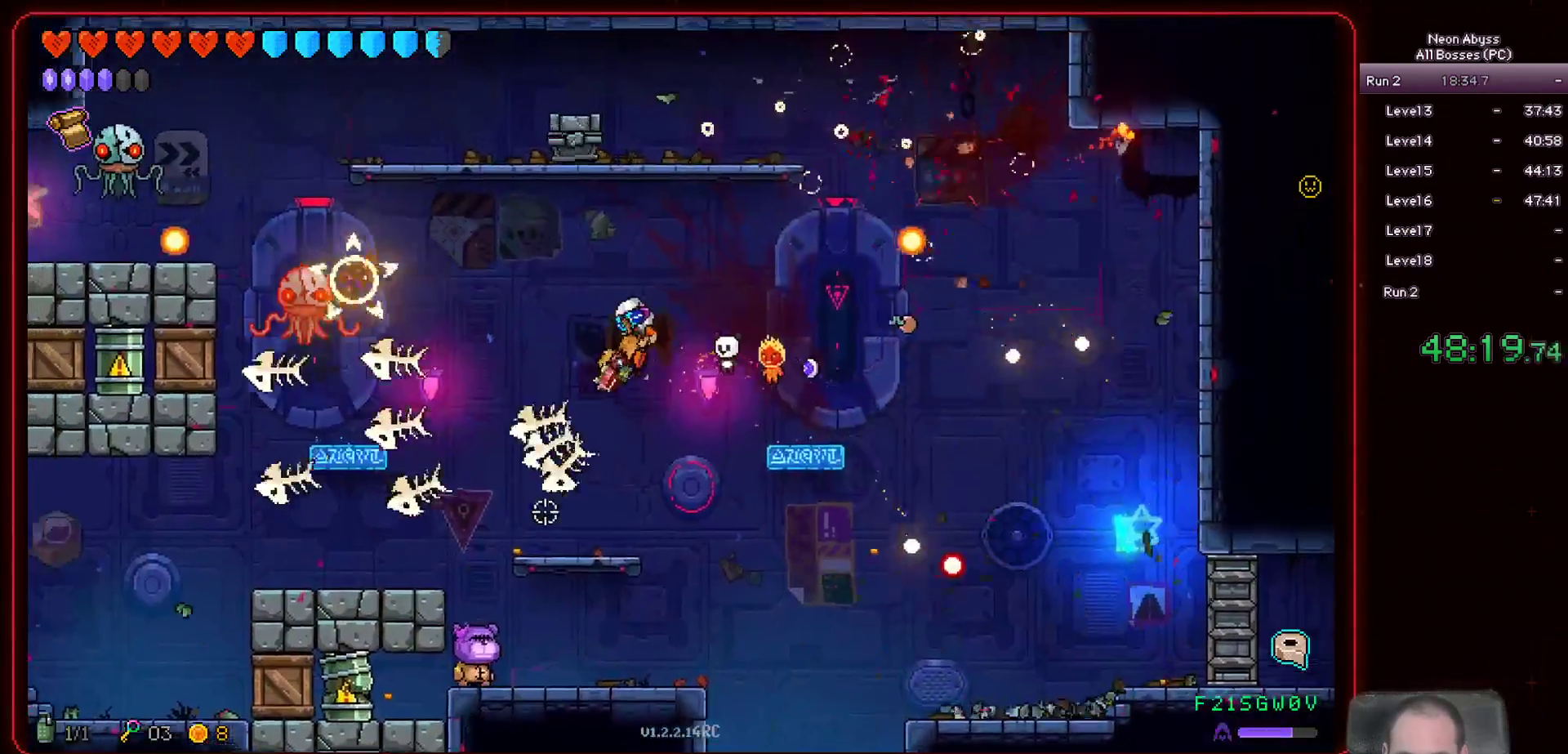
{"keys": ["a"], "mouse": ["left"], "events": [[33, "w", "up"], [467, "a", "down"]]}
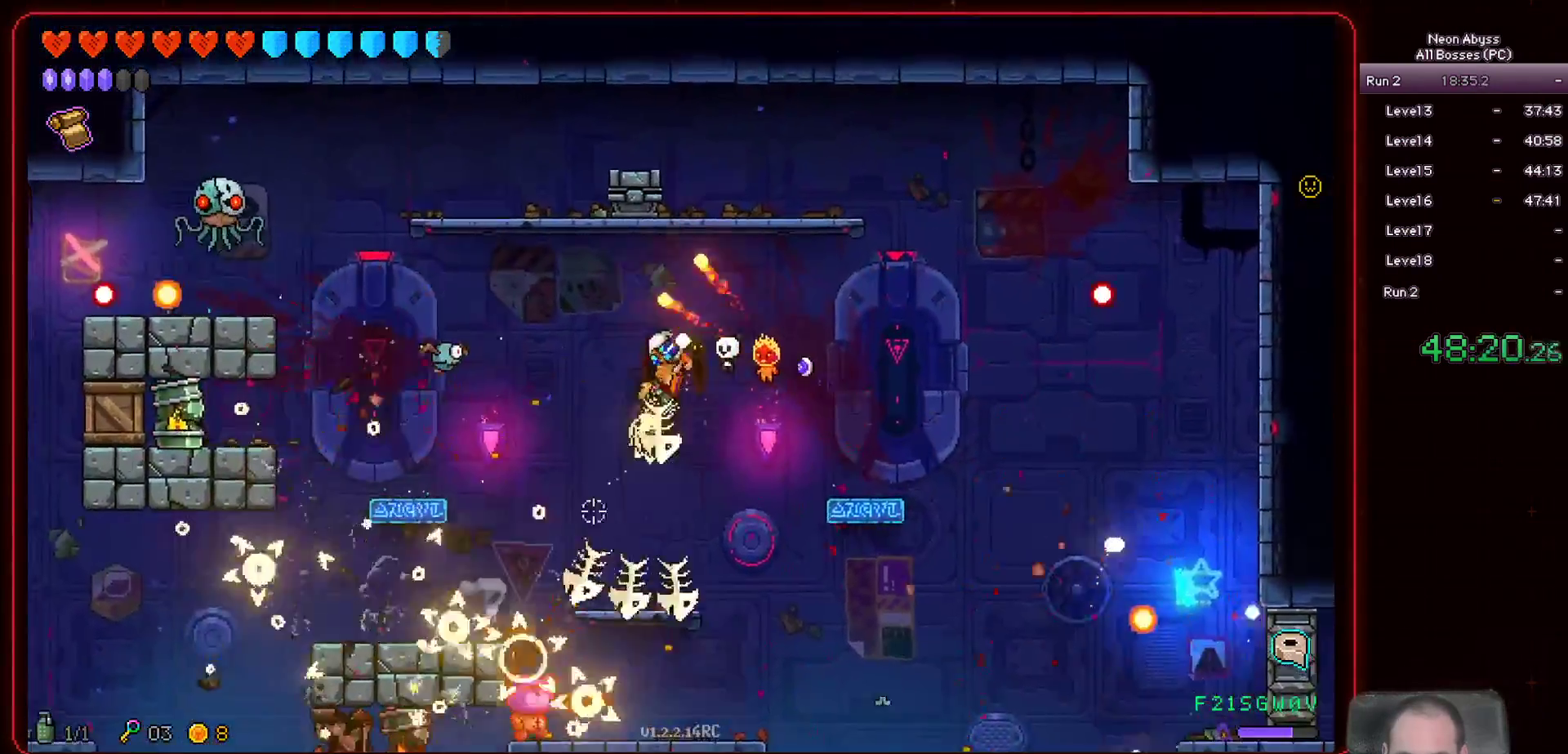
{"keys": ["s"], "mouse": ["left"], "events": [[50, "w", "down"], [267, "w", "up"], [317, "a", "up"], [451, "s", "down"]]}
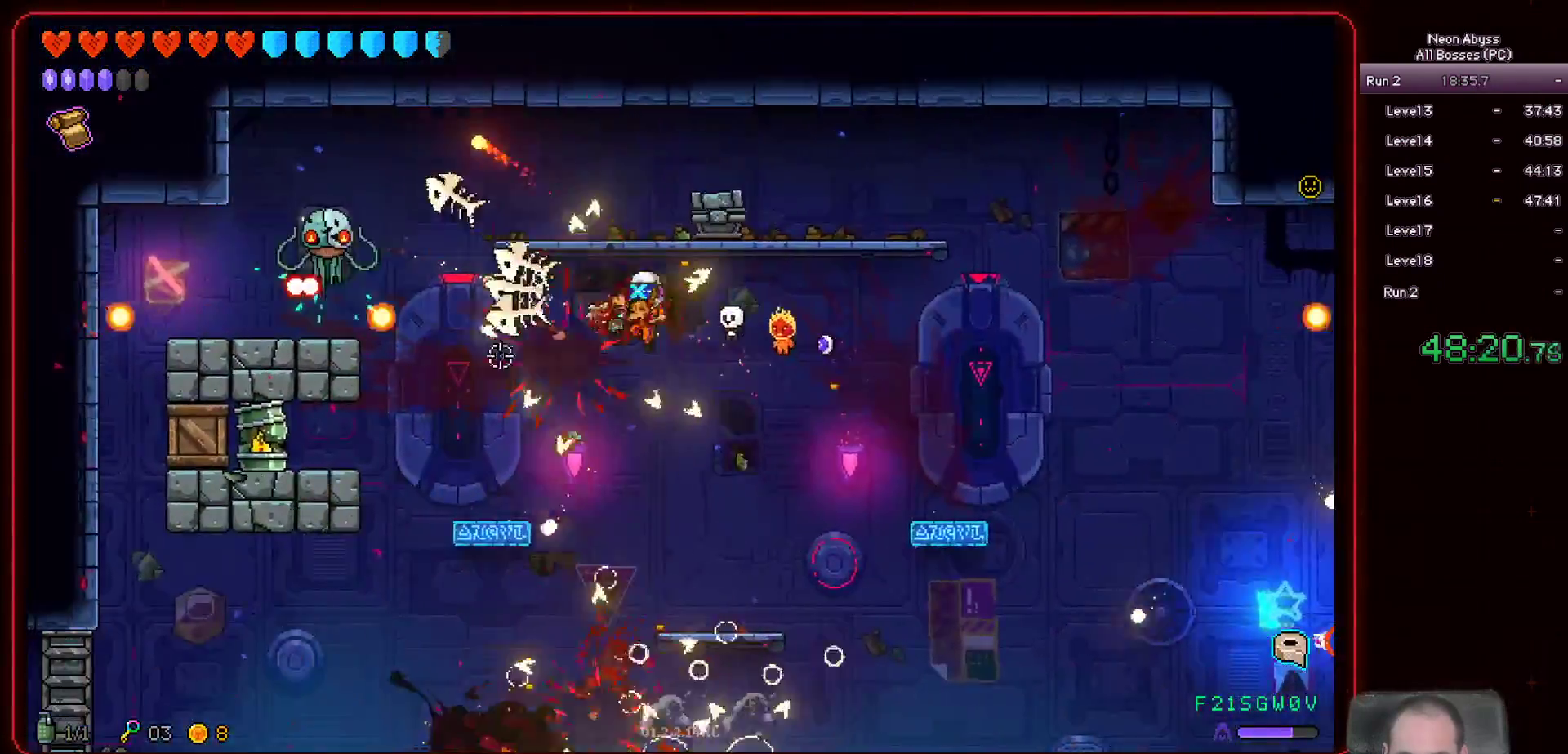
{"keys": ["a"], "mouse": ["left"], "events": [[367, "s", "up"], [450, "a", "down"]]}
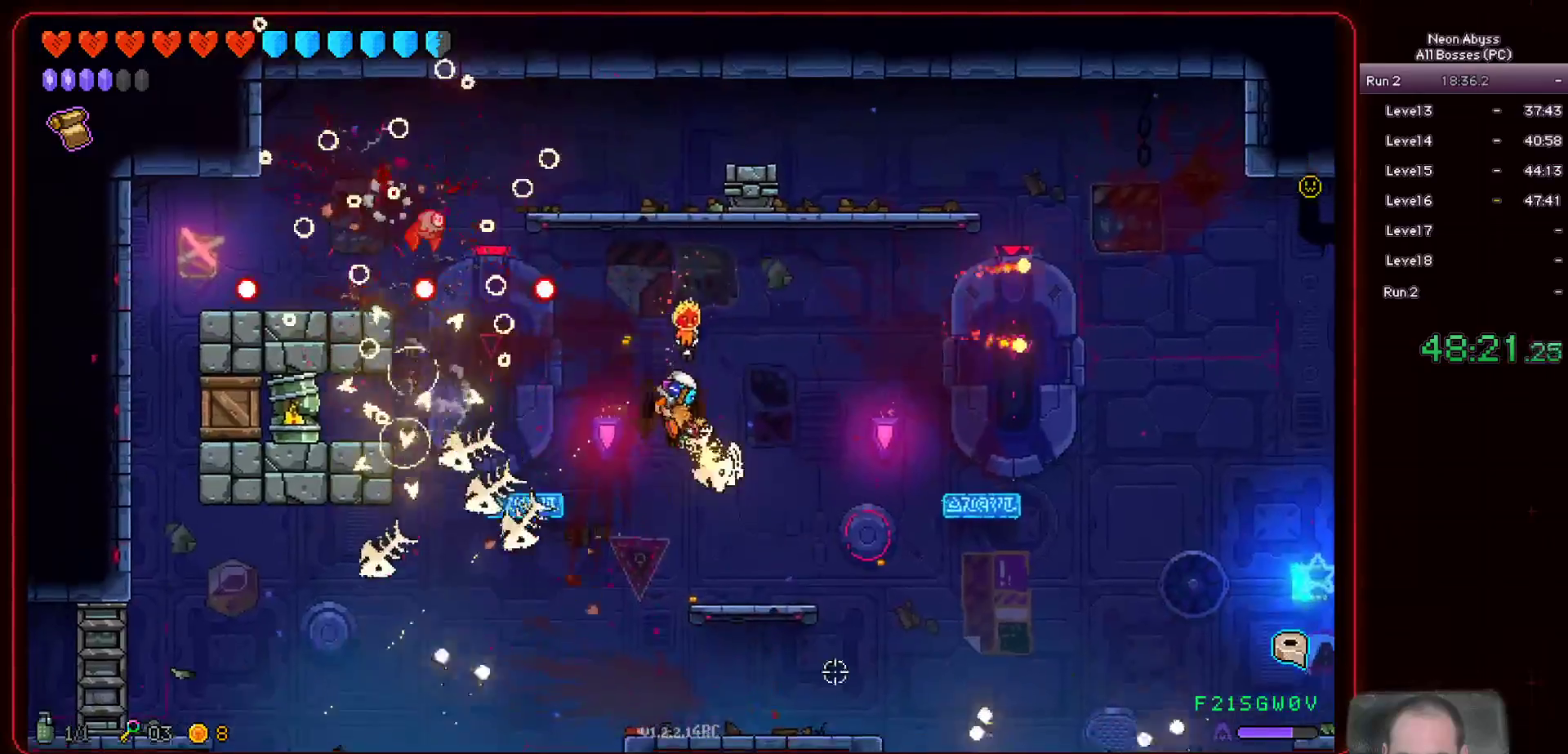
{"keys": ["a", "s"], "mouse": ["left"], "events": [[367, "s", "down"]]}
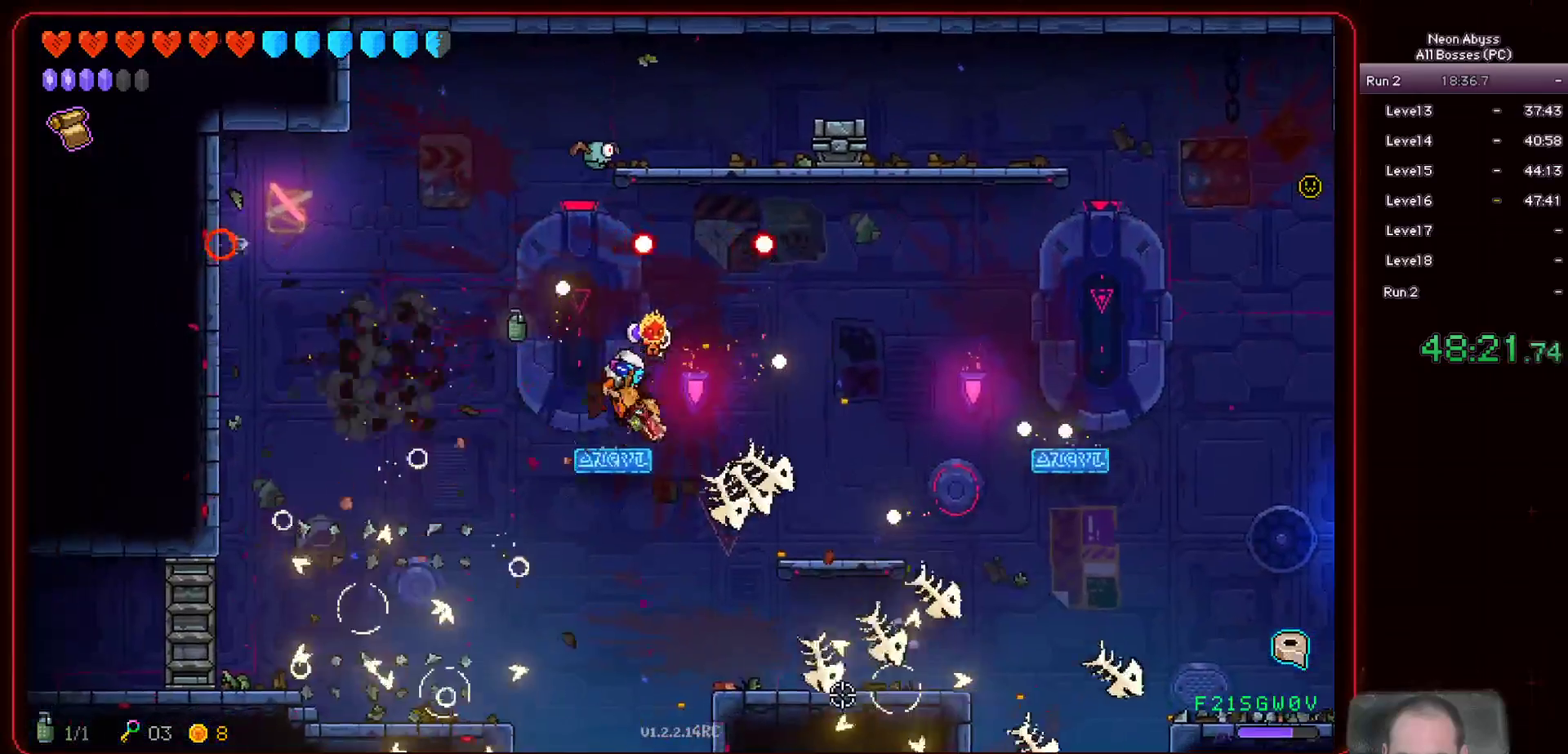
{"keys": ["a"], "mouse": [], "events": [[250, "mouse_left", "up"], [283, "s", "up"]]}
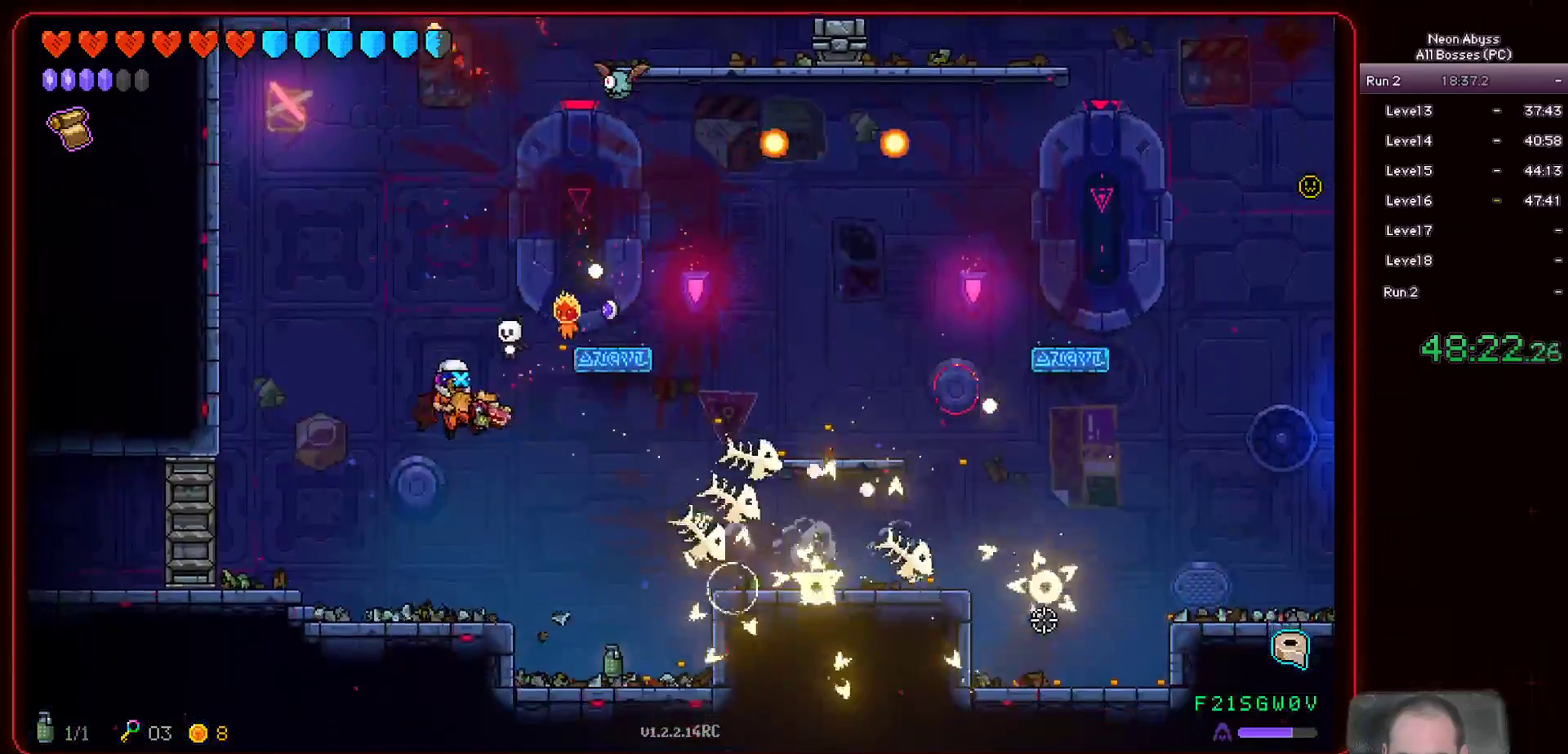
{"keys": ["s"], "mouse": [], "events": [[317, "s", "down"], [384, "a", "up"]]}
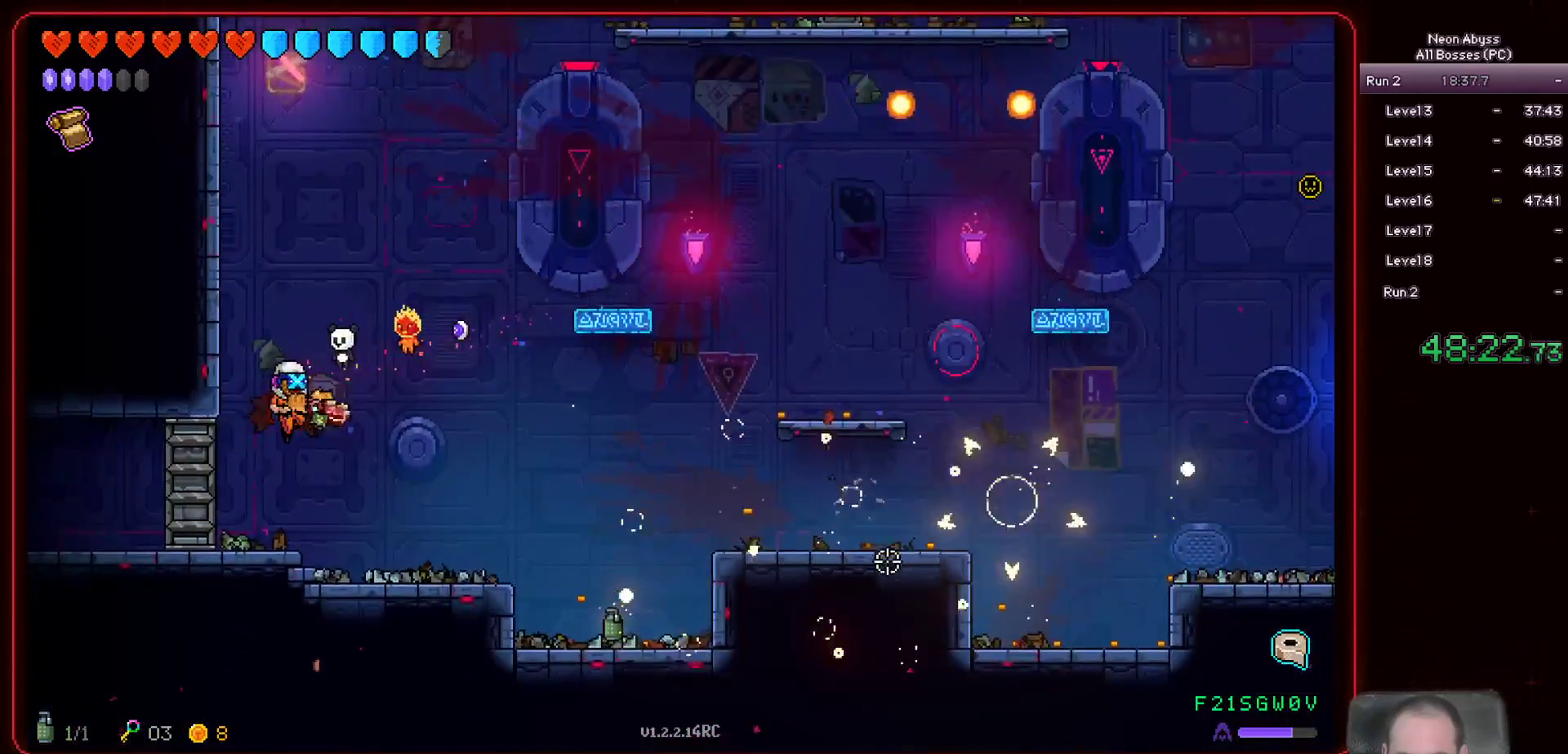
{"keys": [], "mouse": ["left"], "events": [[17, "s", "up"], [100, "mouse_left", "down"], [250, "w", "down"], [451, "w", "up"]]}
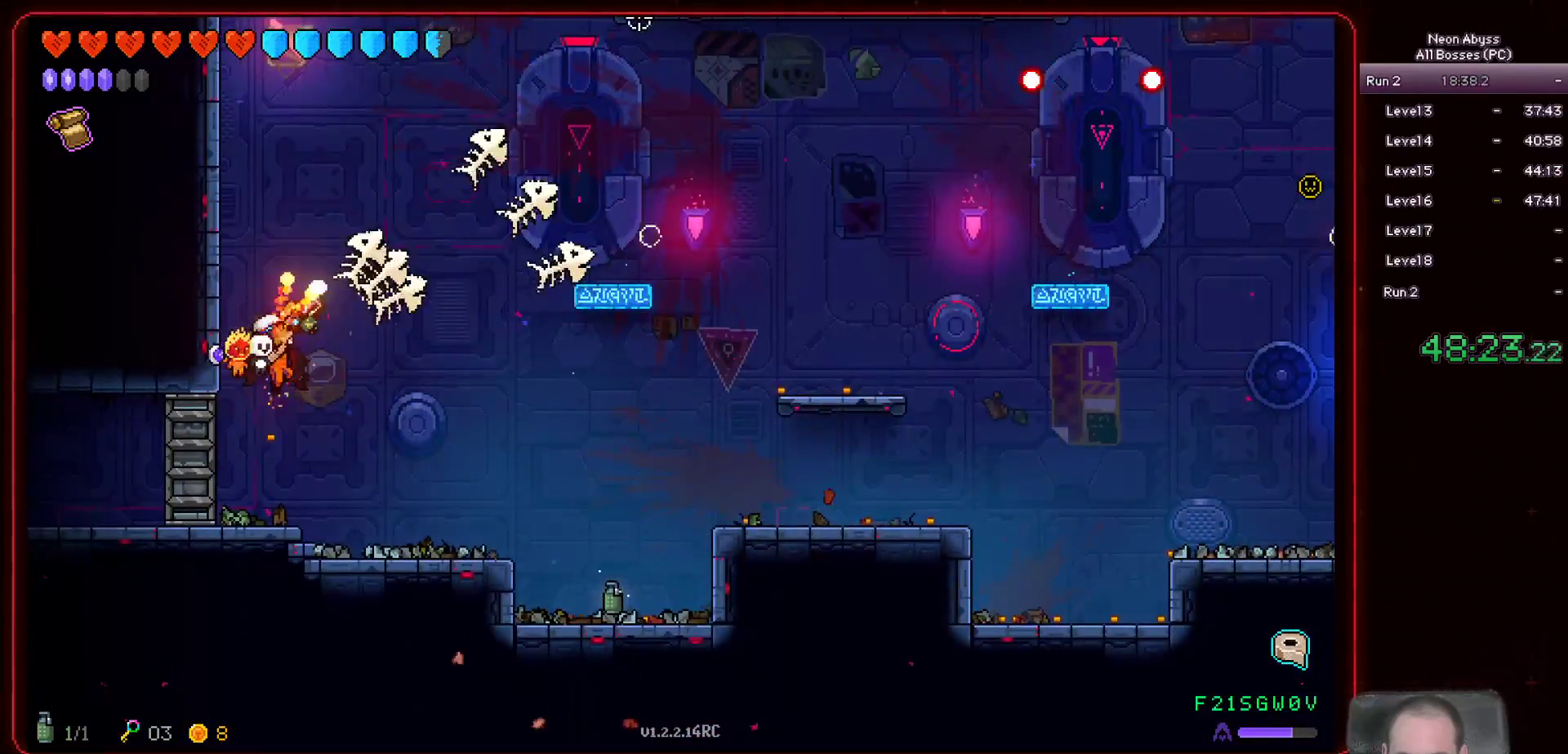
{"keys": ["a", "s"], "mouse": [], "events": [[150, "a", "down"], [150, "mouse_left", "up"], [300, "s", "down"], [350, "a", "up"], [417, "a", "down"]]}
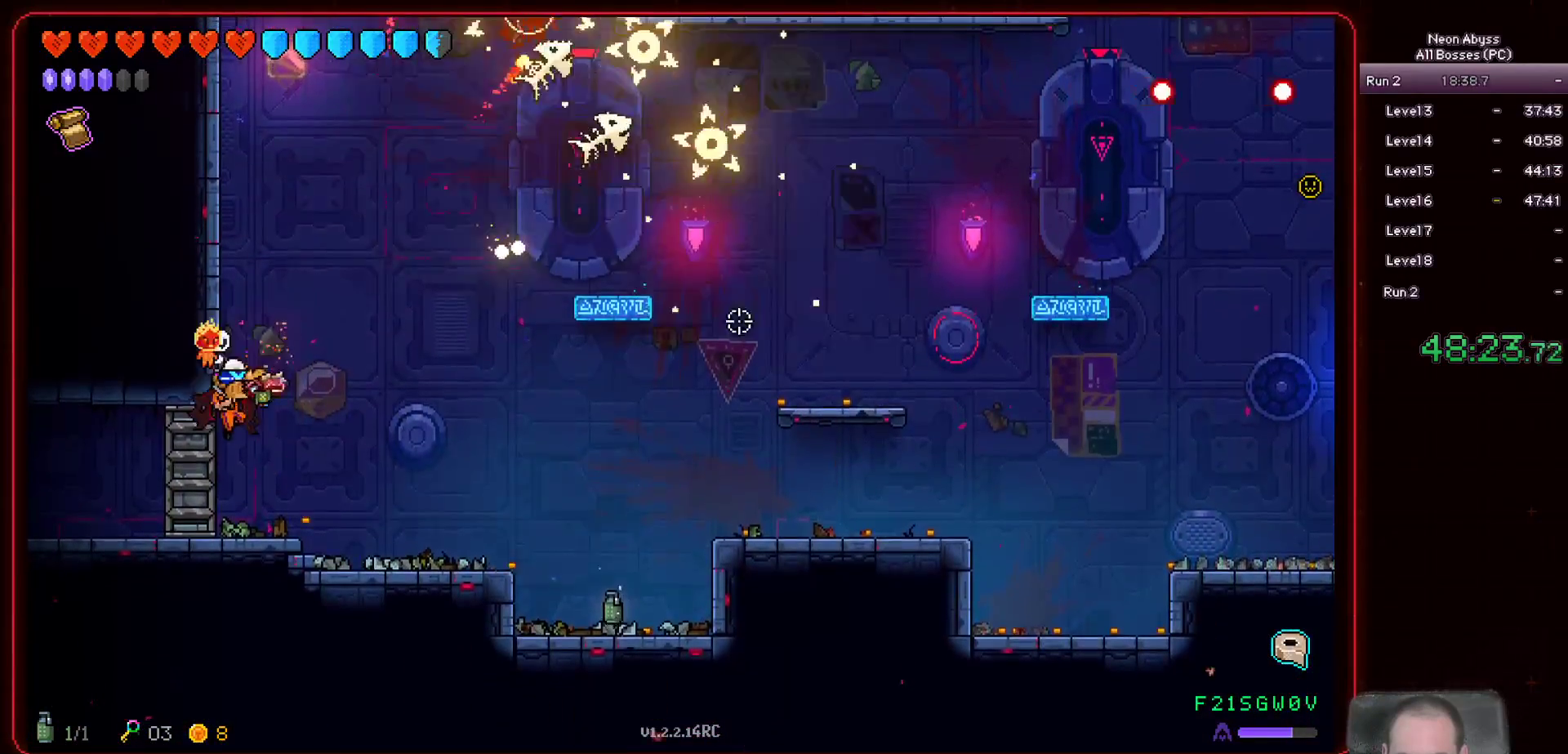
{"keys": ["a"], "mouse": [], "events": [[334, "s", "up"]]}
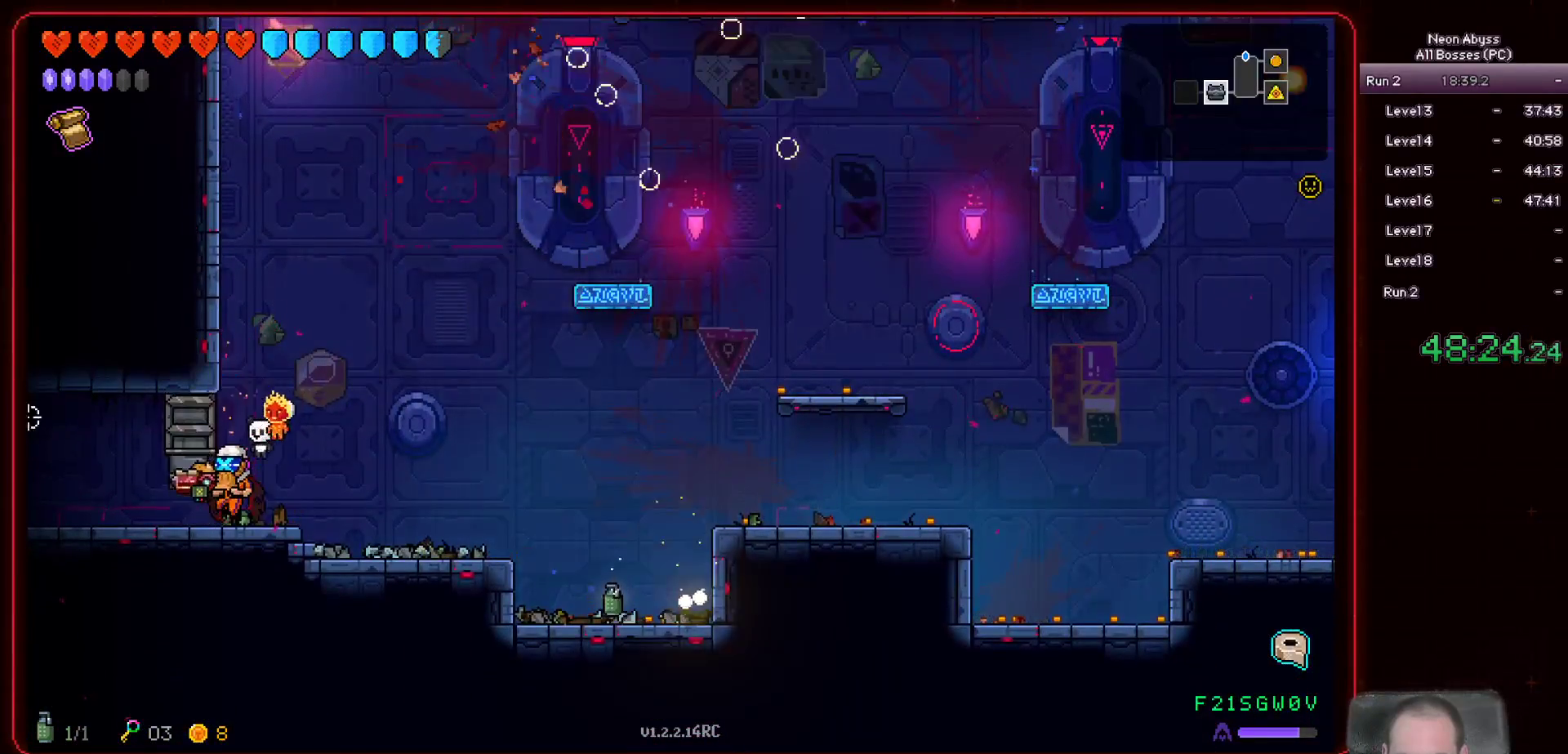
{"keys": ["a"], "mouse": [], "events": []}
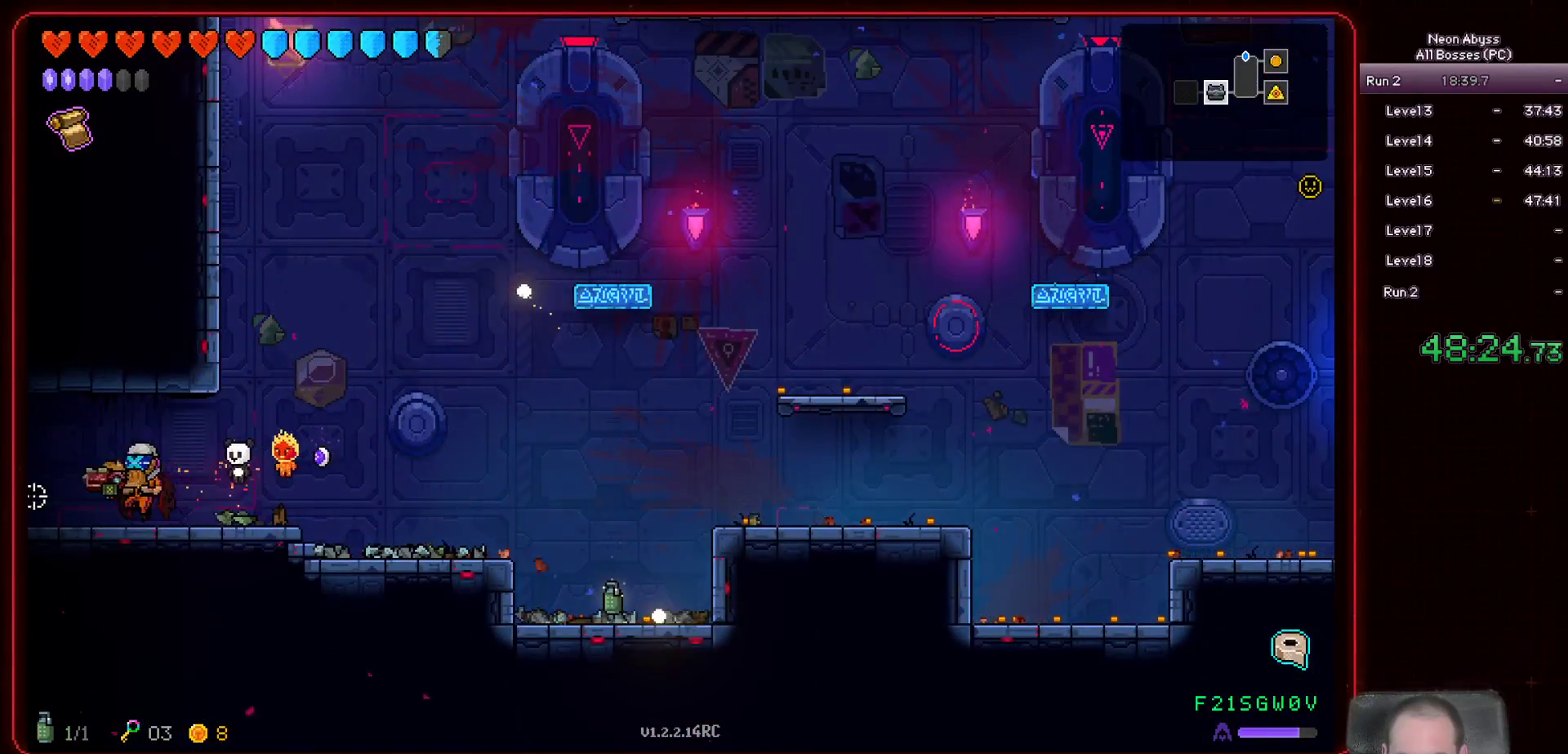
{"keys": ["a"], "mouse": [], "events": [[67, "shift", "down"], [234, "shift", "up"]]}
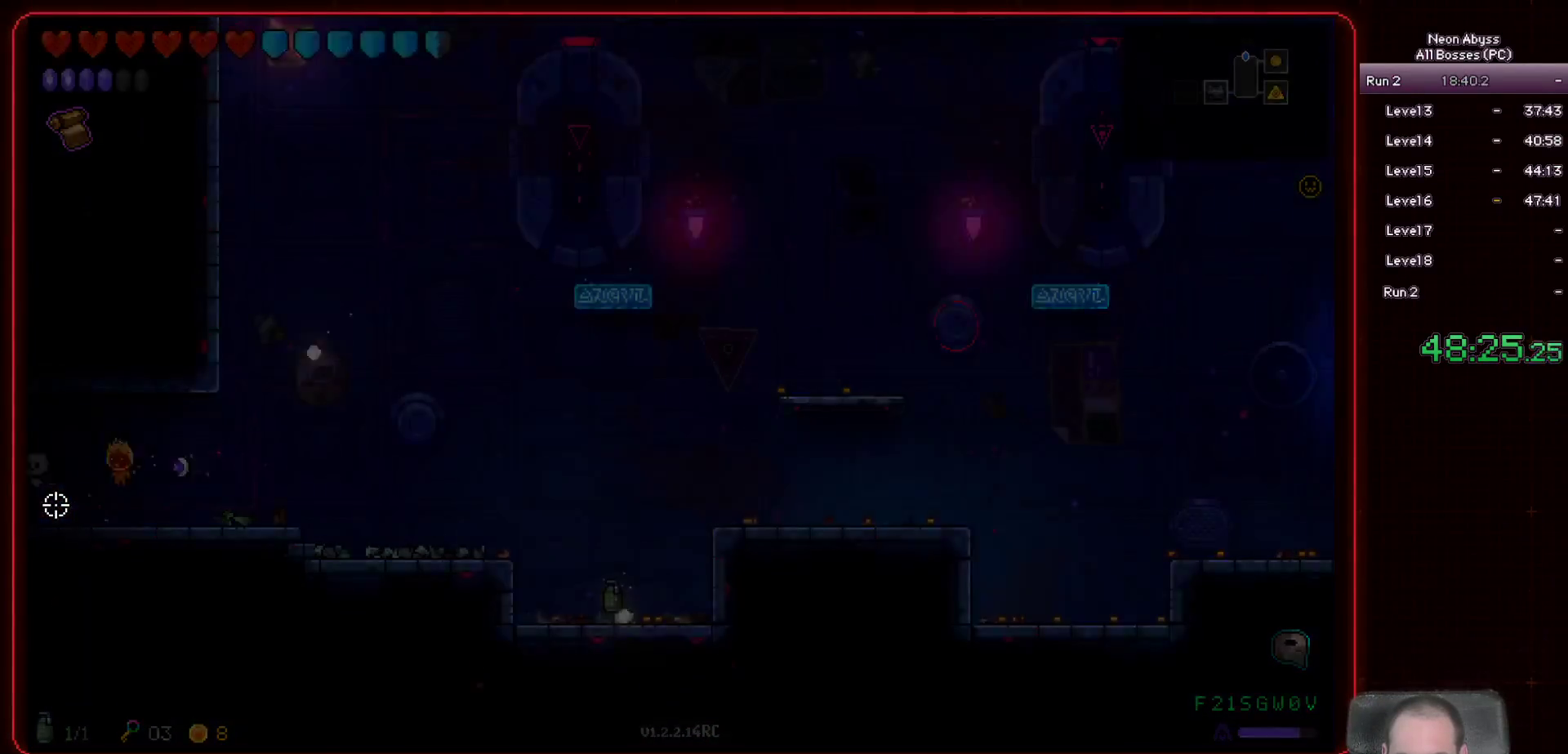
{"keys": ["a"], "mouse": [], "events": []}
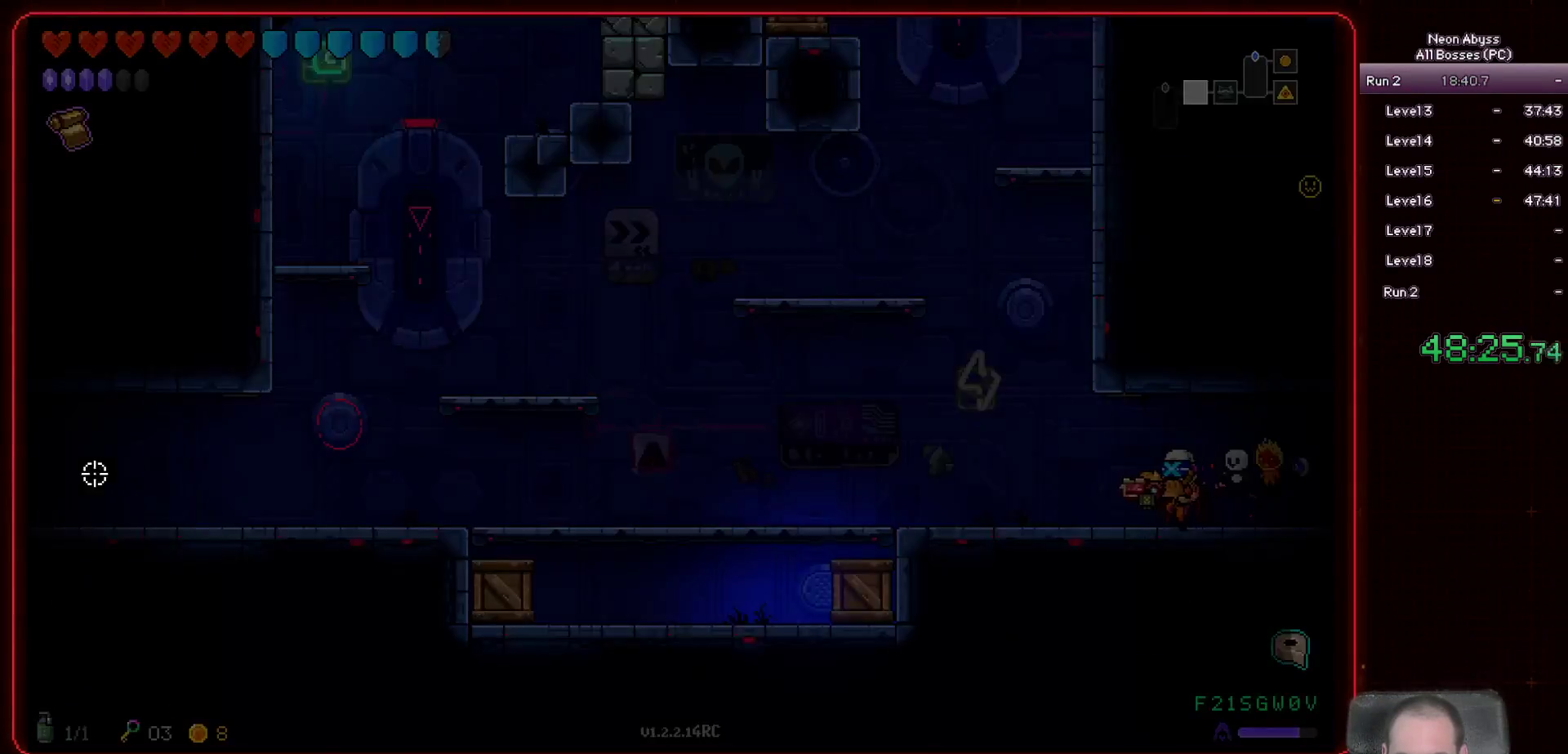
{"keys": ["a"], "mouse": [], "events": []}
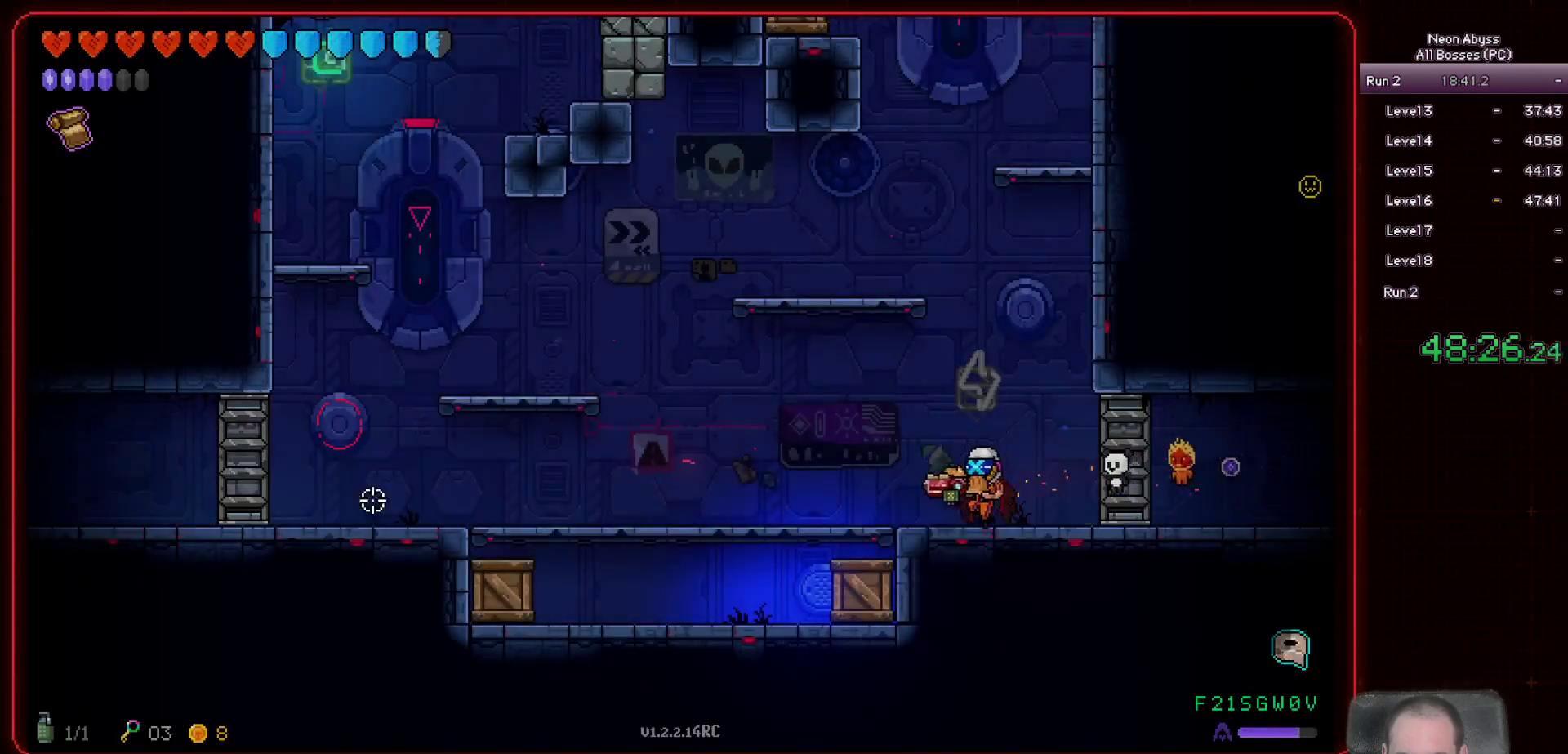
{"keys": ["d", "w"], "mouse": ["left"], "events": [[100, "mouse_left", "down"], [200, "a", "up"], [233, "w", "down"], [333, "d", "down"]]}
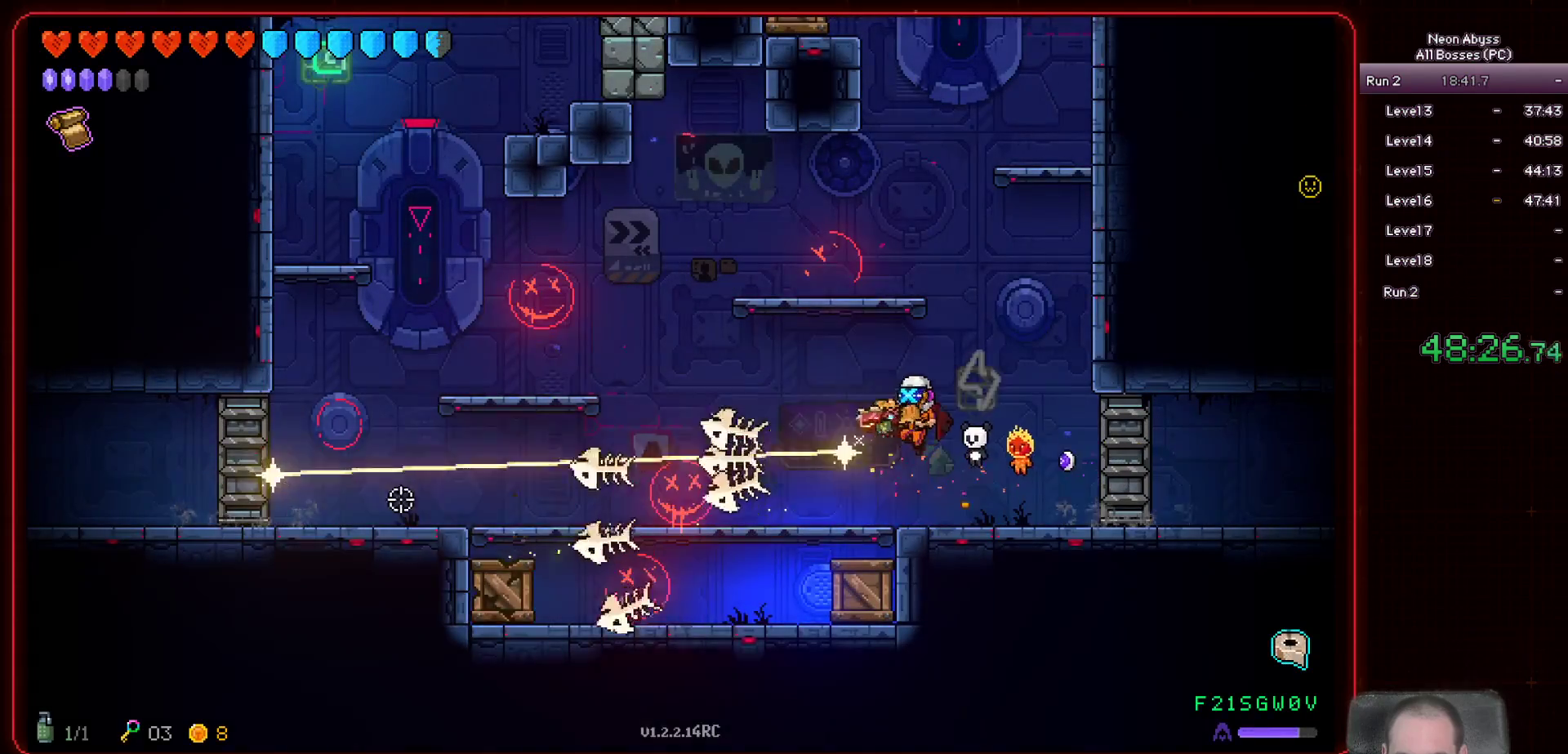
{"keys": [], "mouse": ["left"], "events": [[100, "w", "up"], [217, "d", "up"]]}
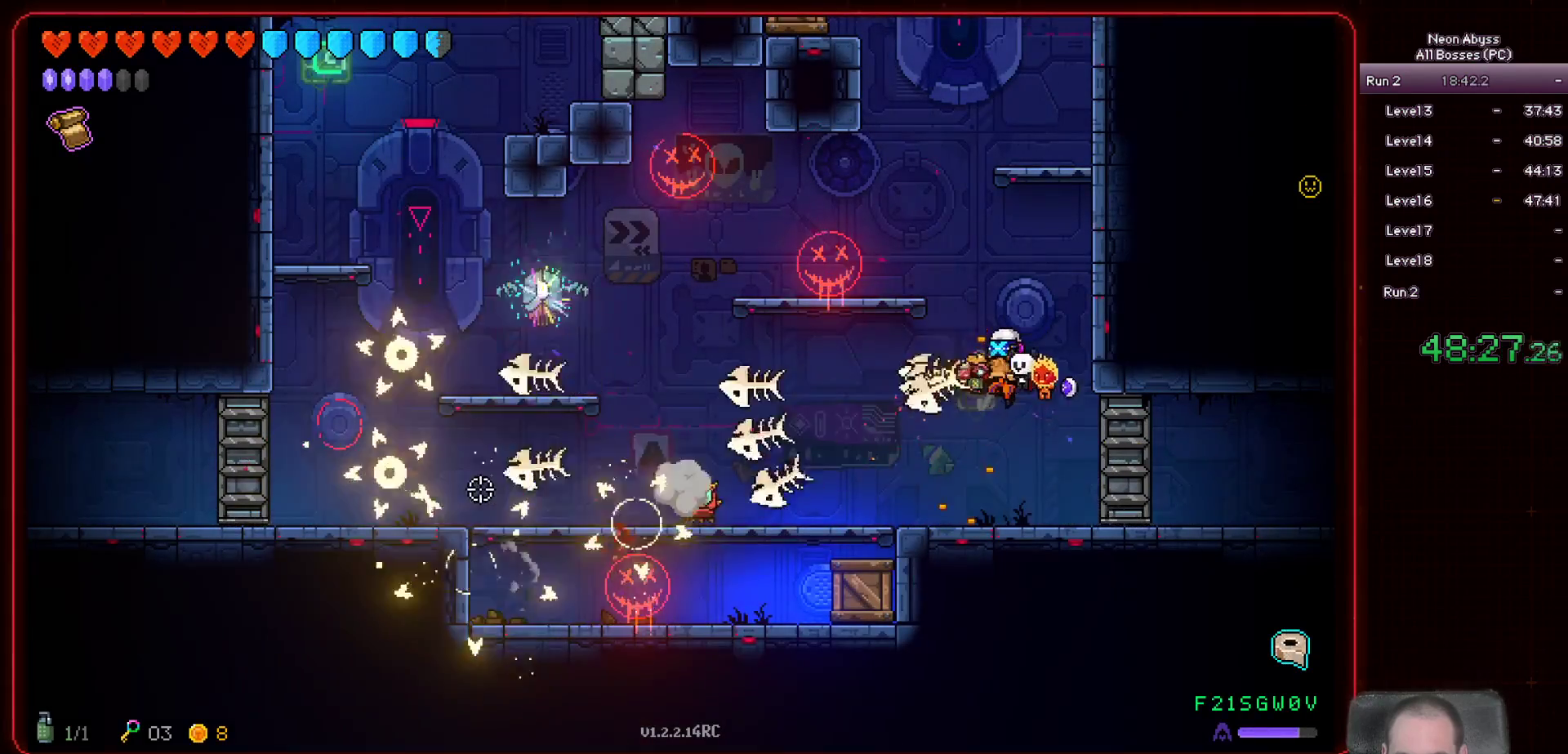
{"keys": [], "mouse": ["left"], "events": [[133, "d", "down"], [350, "d", "up"]]}
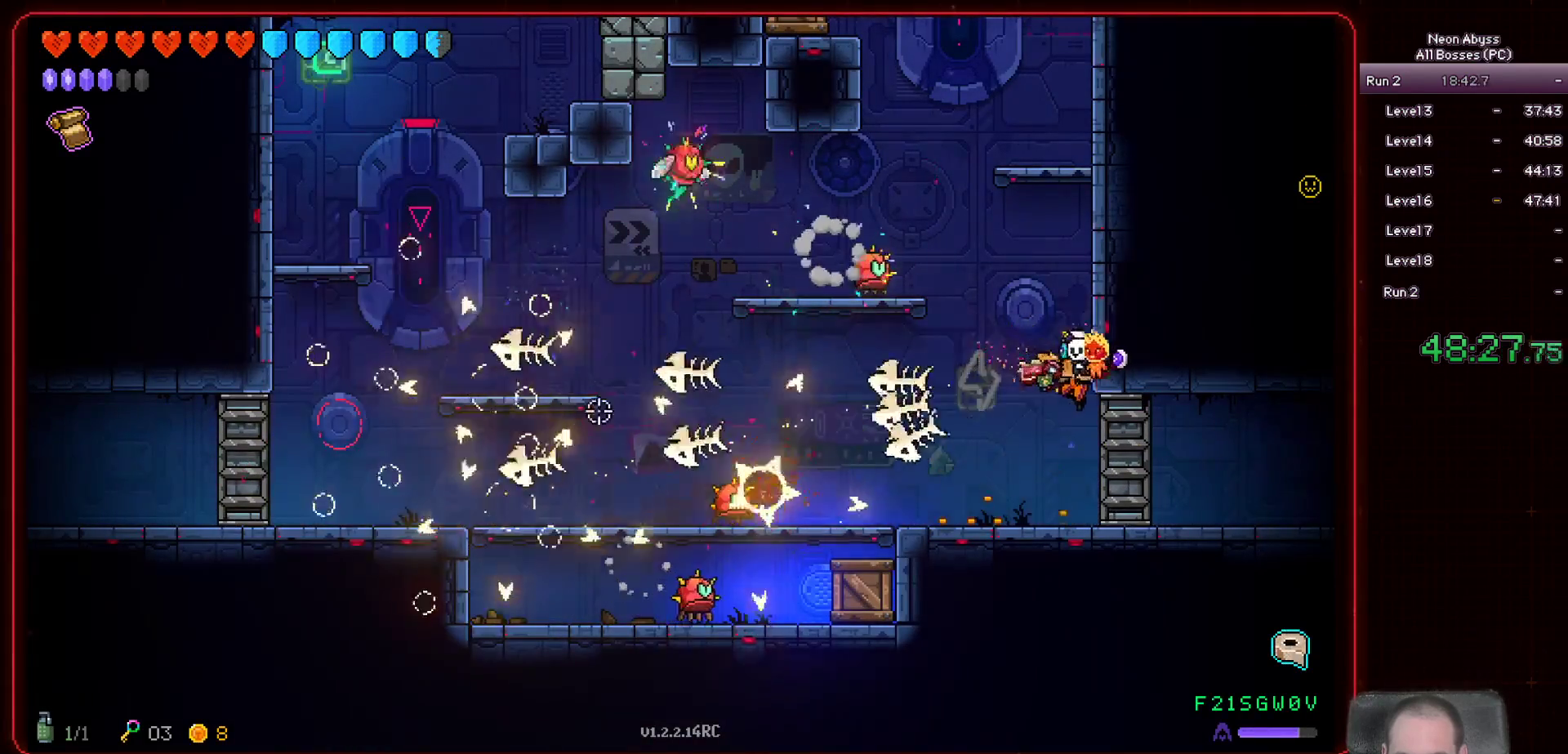
{"keys": ["d", "w"], "mouse": ["left"], "events": [[17, "w", "down"], [117, "d", "down"]]}
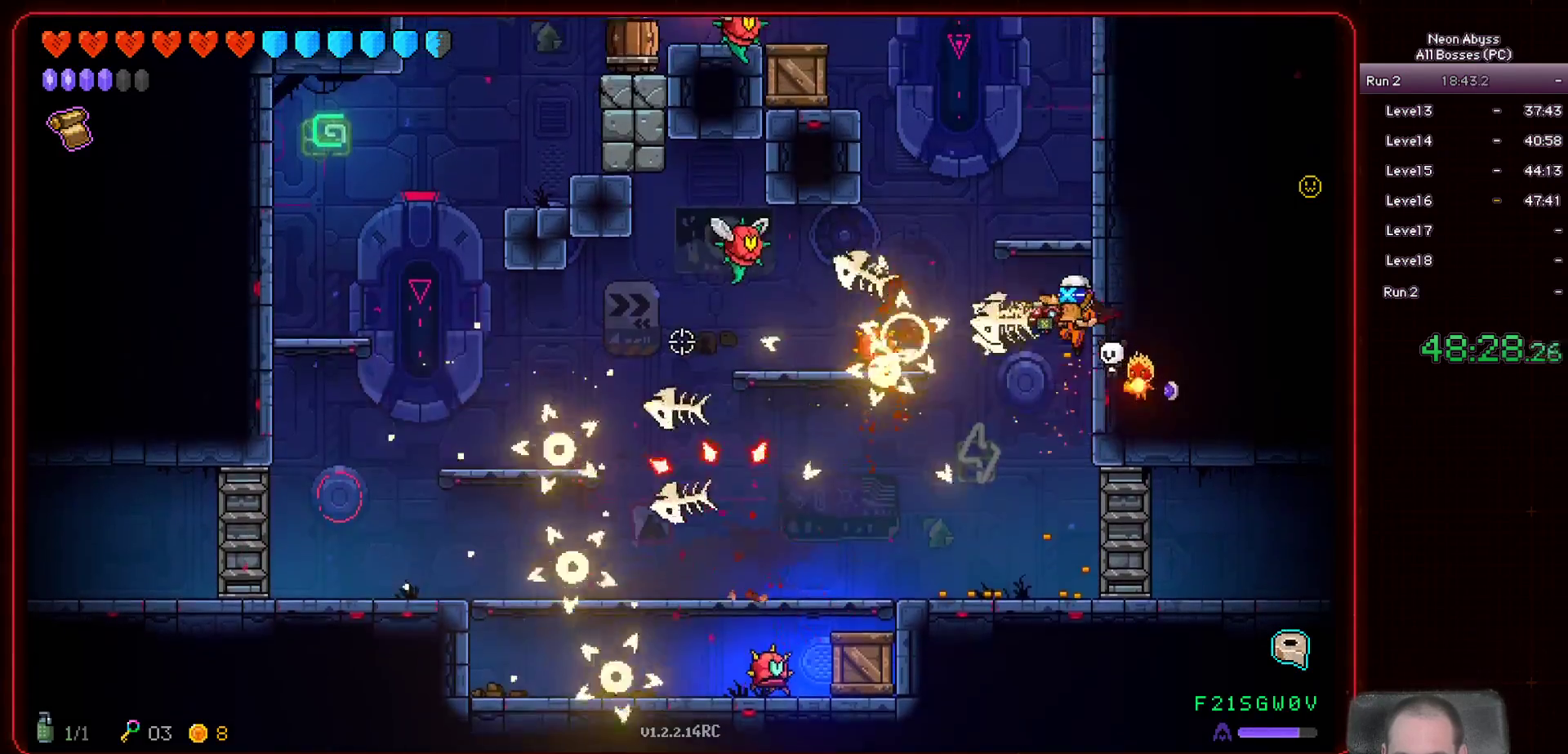
{"keys": ["w"], "mouse": ["left"], "events": [[116, "d", "up"]]}
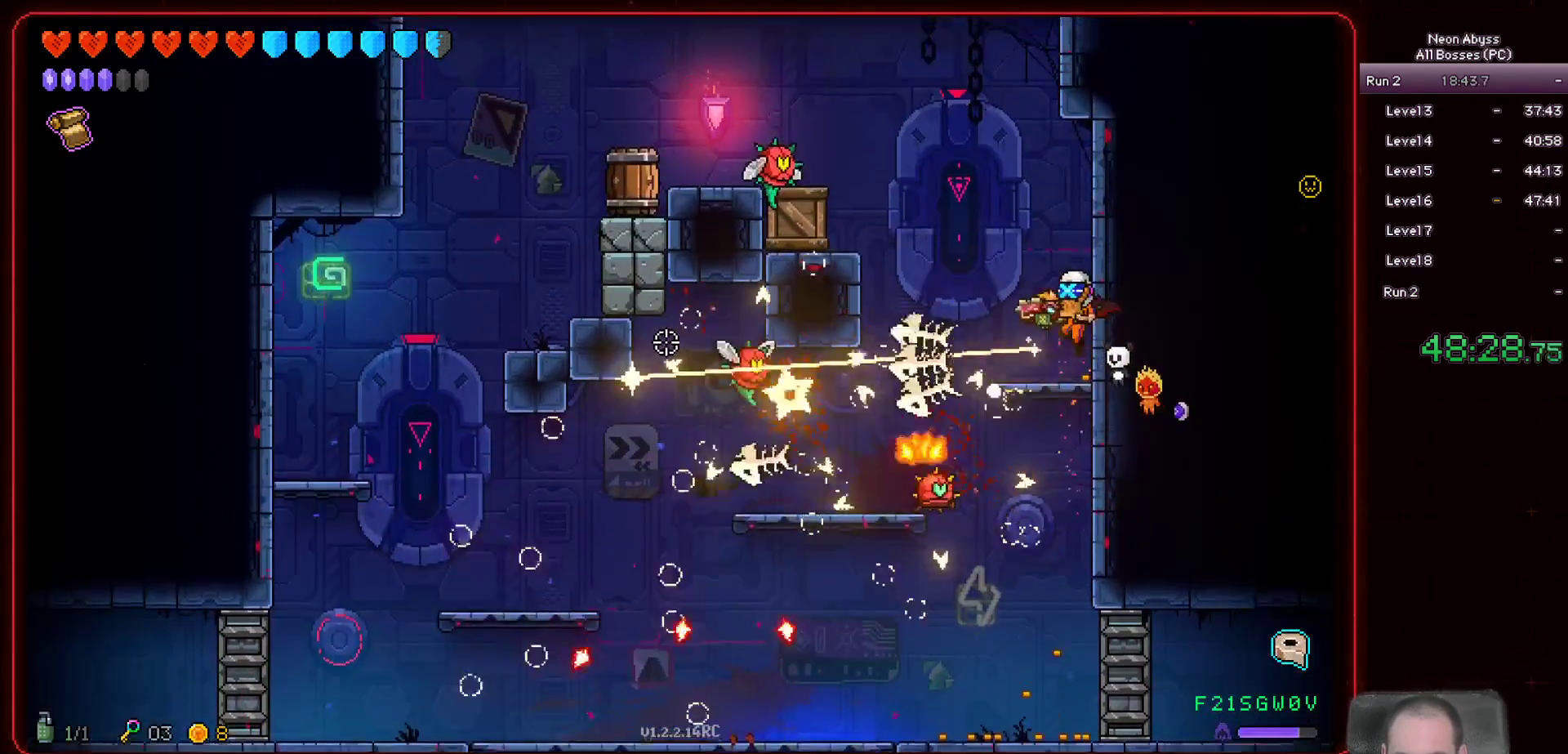
{"keys": ["a", "w"], "mouse": ["left"], "events": [[184, "a", "down"]]}
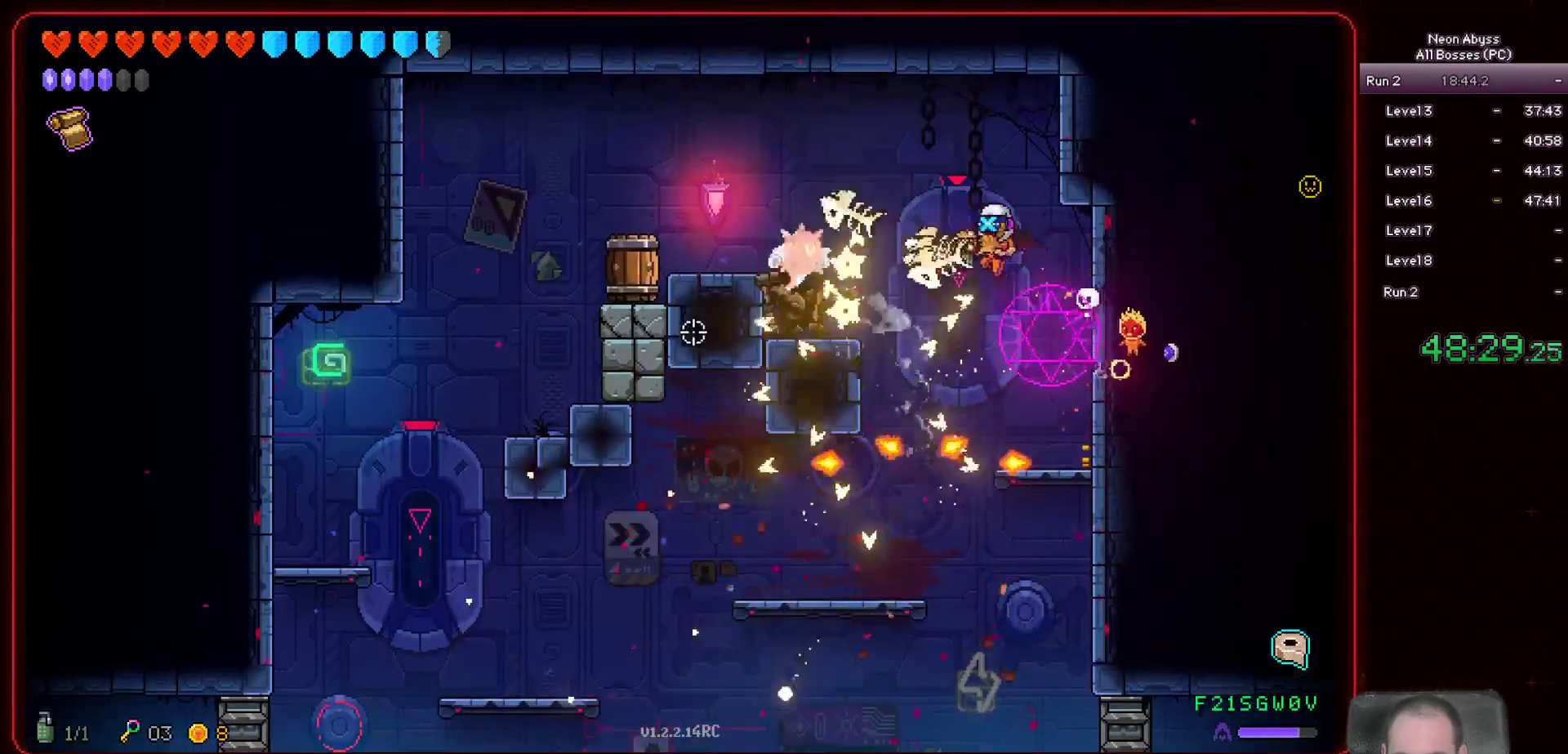
{"keys": ["a", "w"], "mouse": ["left"], "events": []}
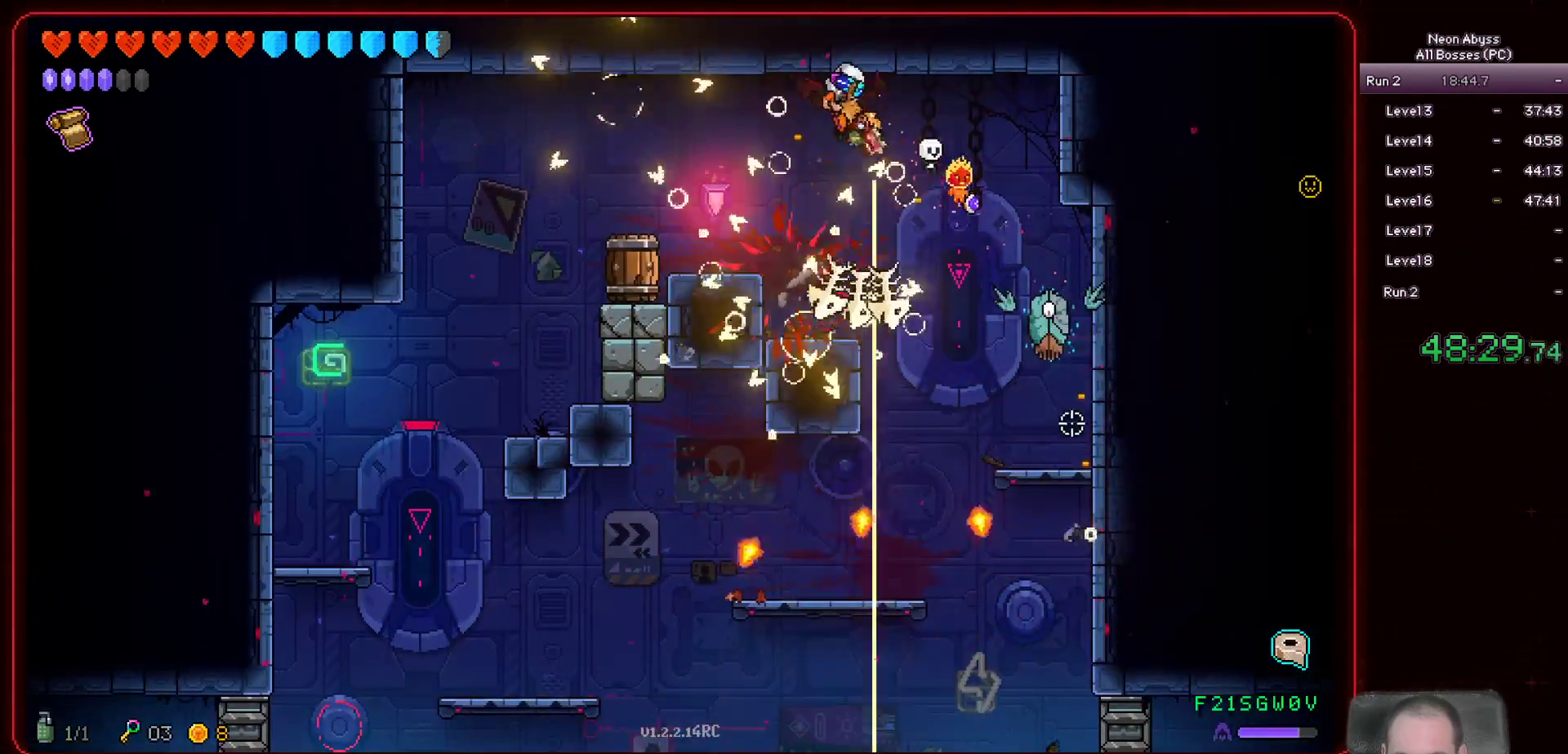
{"keys": ["a", "s"], "mouse": ["left"], "events": [[67, "w", "up"], [467, "s", "down"]]}
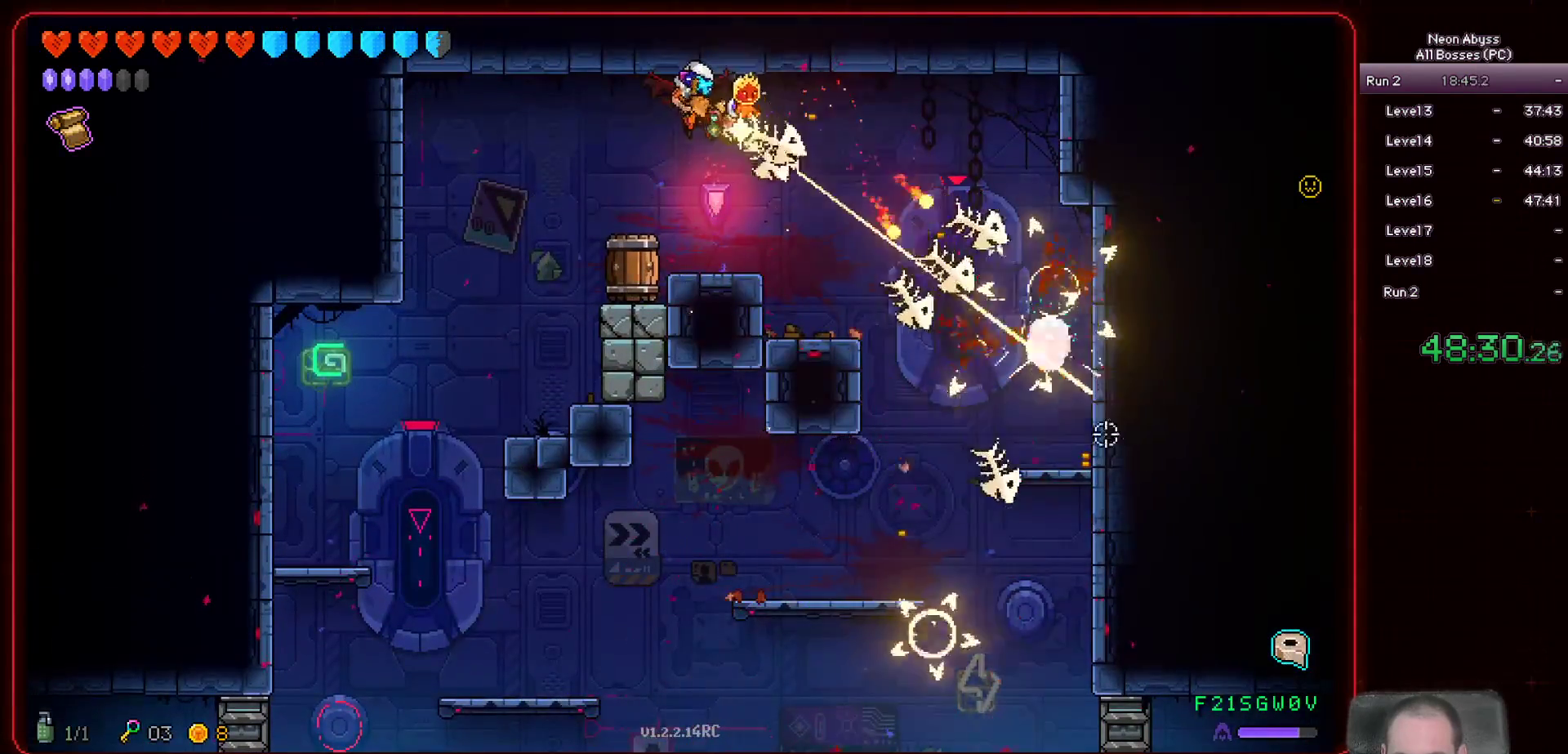
{"keys": ["a", "s"], "mouse": ["left"], "events": []}
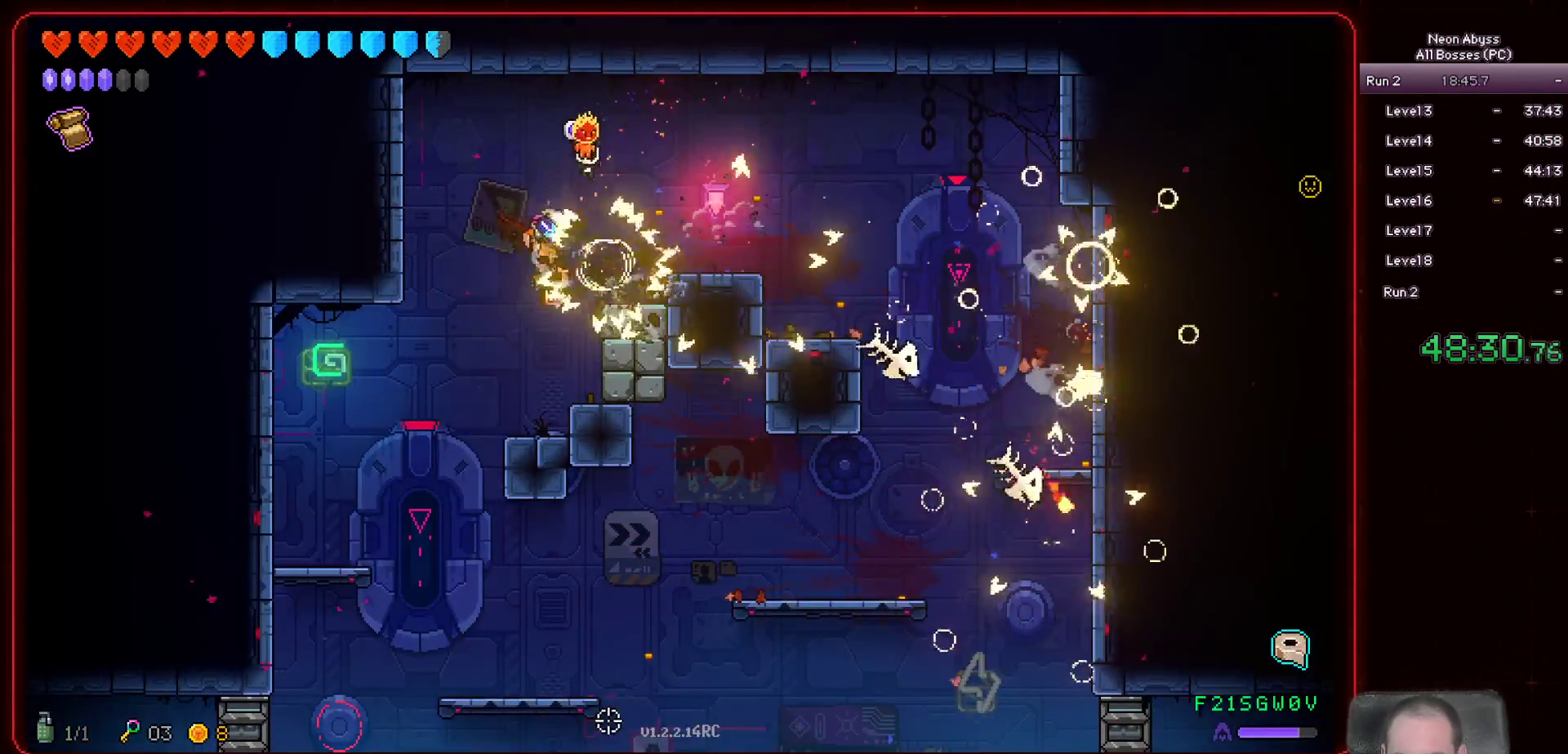
{"keys": ["a", "s"], "mouse": ["left"], "events": []}
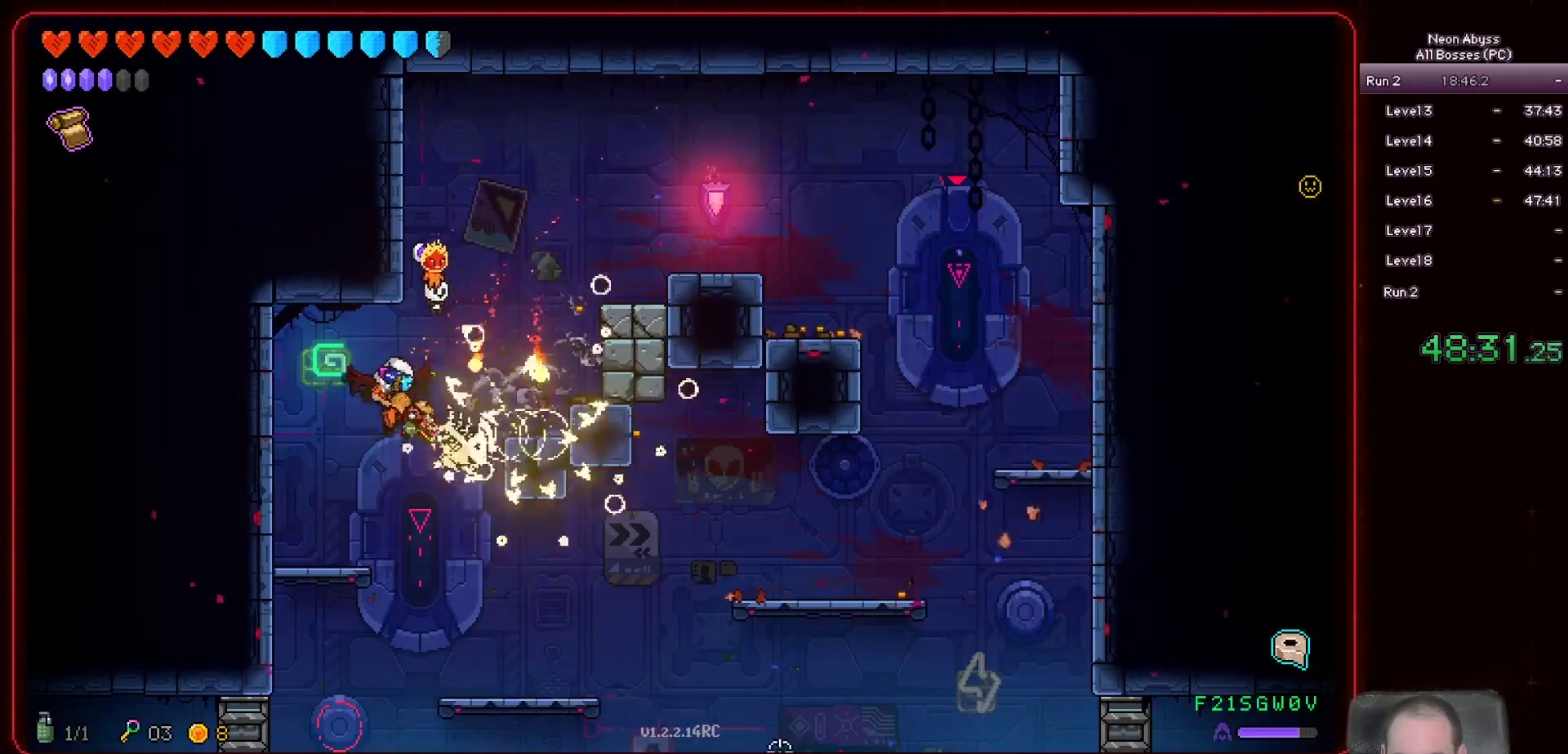
{"keys": [], "mouse": ["left"], "events": [[50, "a", "up"], [483, "s", "up"]]}
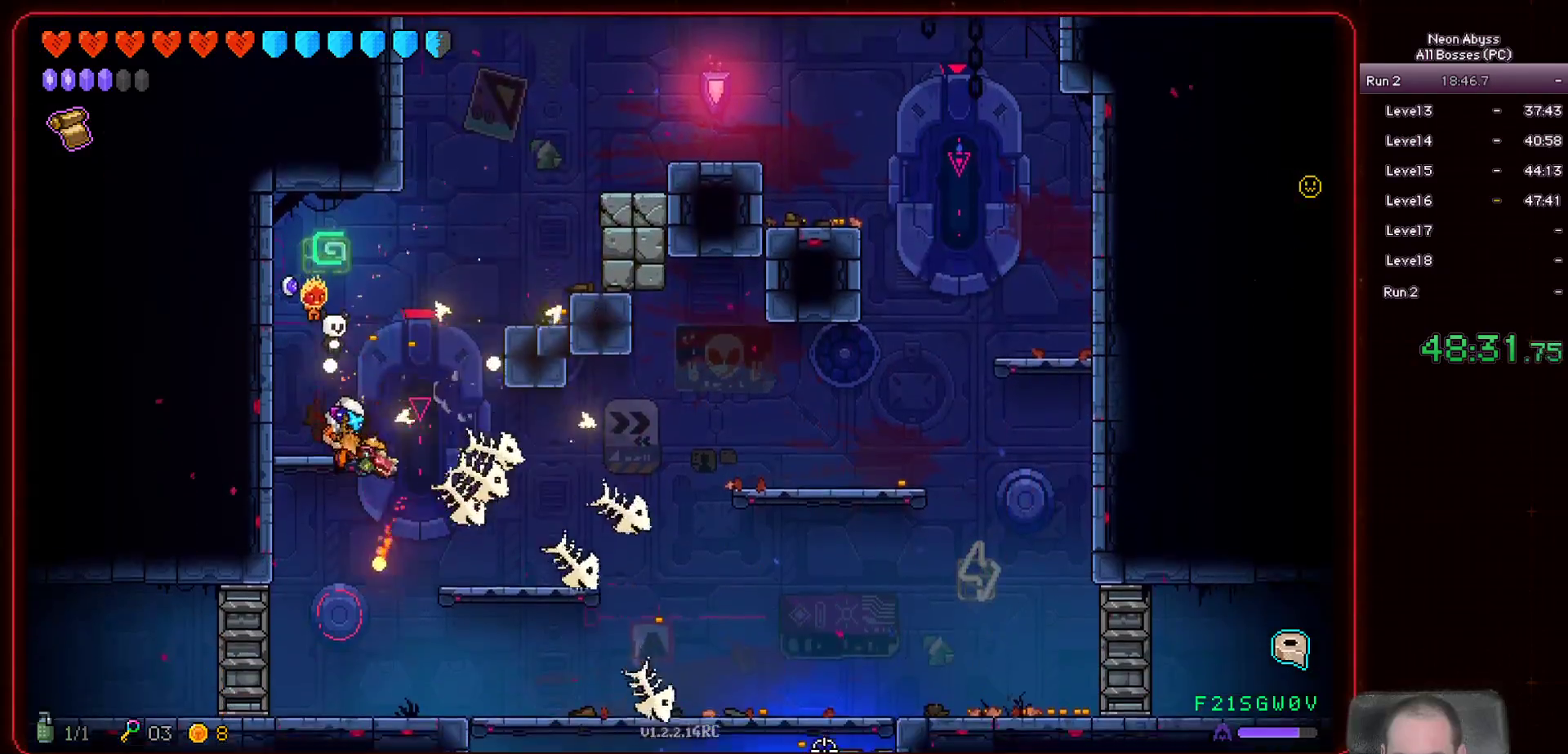
{"keys": ["s"], "mouse": ["left"], "events": [[334, "s", "down"]]}
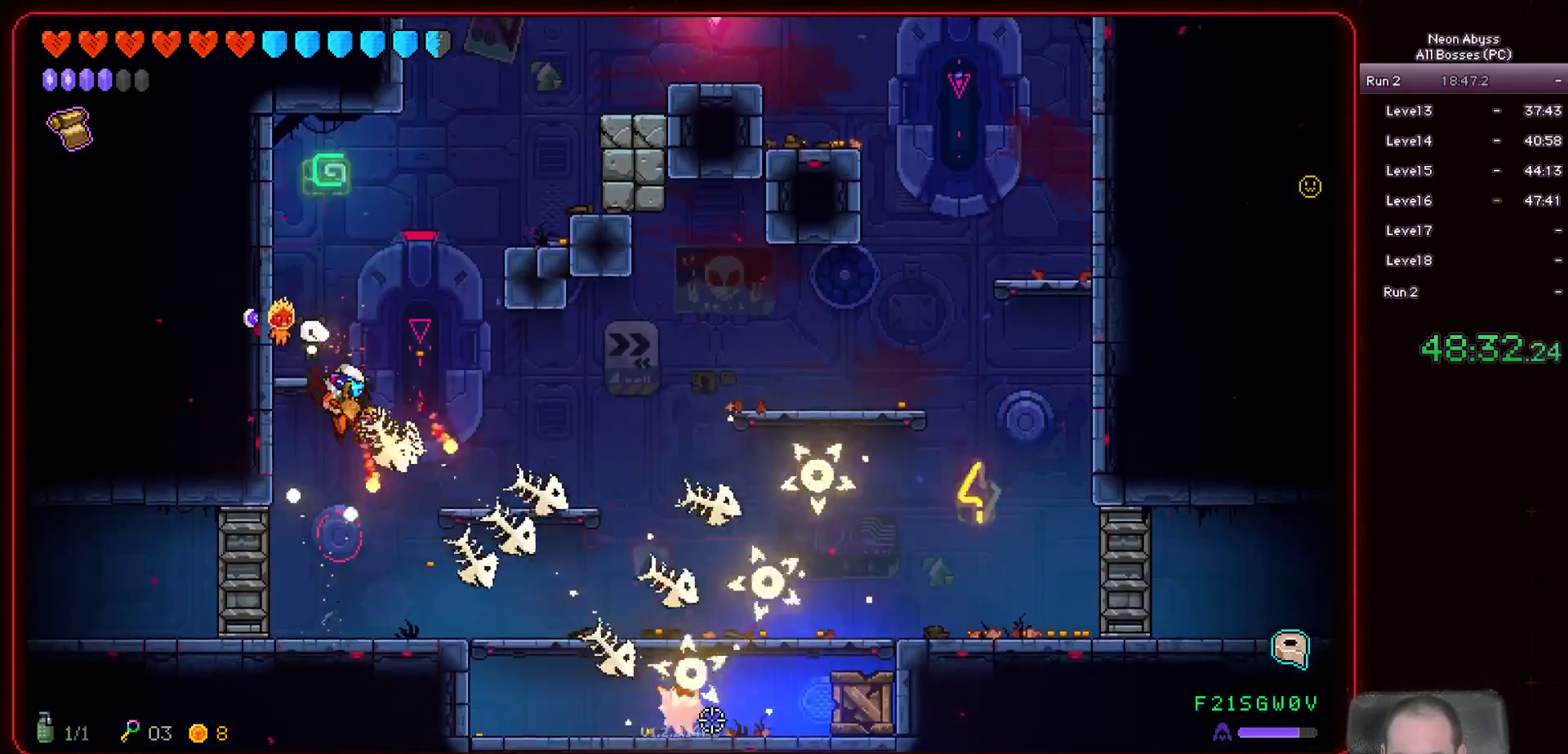
{"keys": ["a"], "mouse": ["left"], "events": [[50, "s", "up"], [233, "s", "down"], [300, "a", "down"], [467, "s", "up"]]}
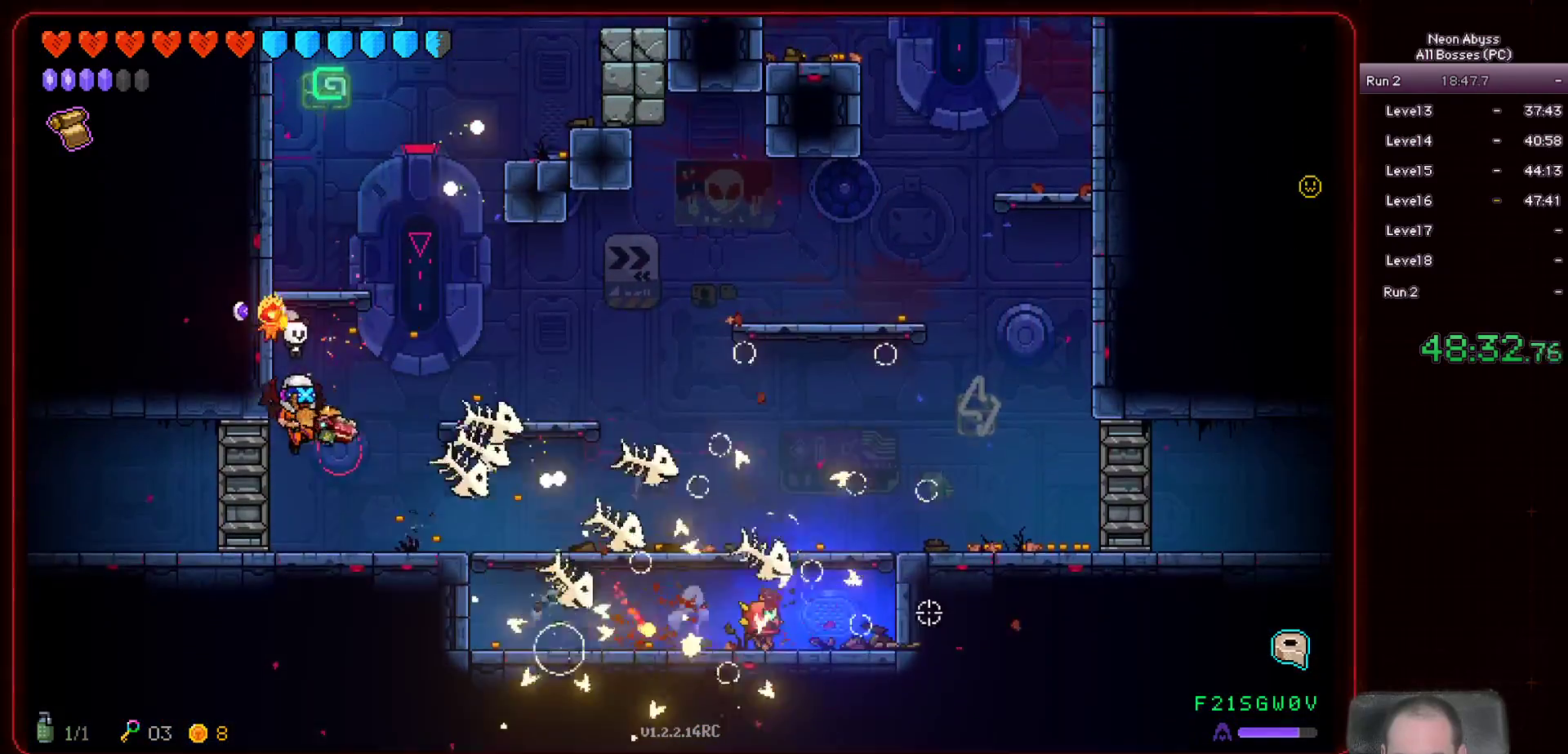
{"keys": ["a"], "mouse": [], "events": [[150, "mouse_left", "up"]]}
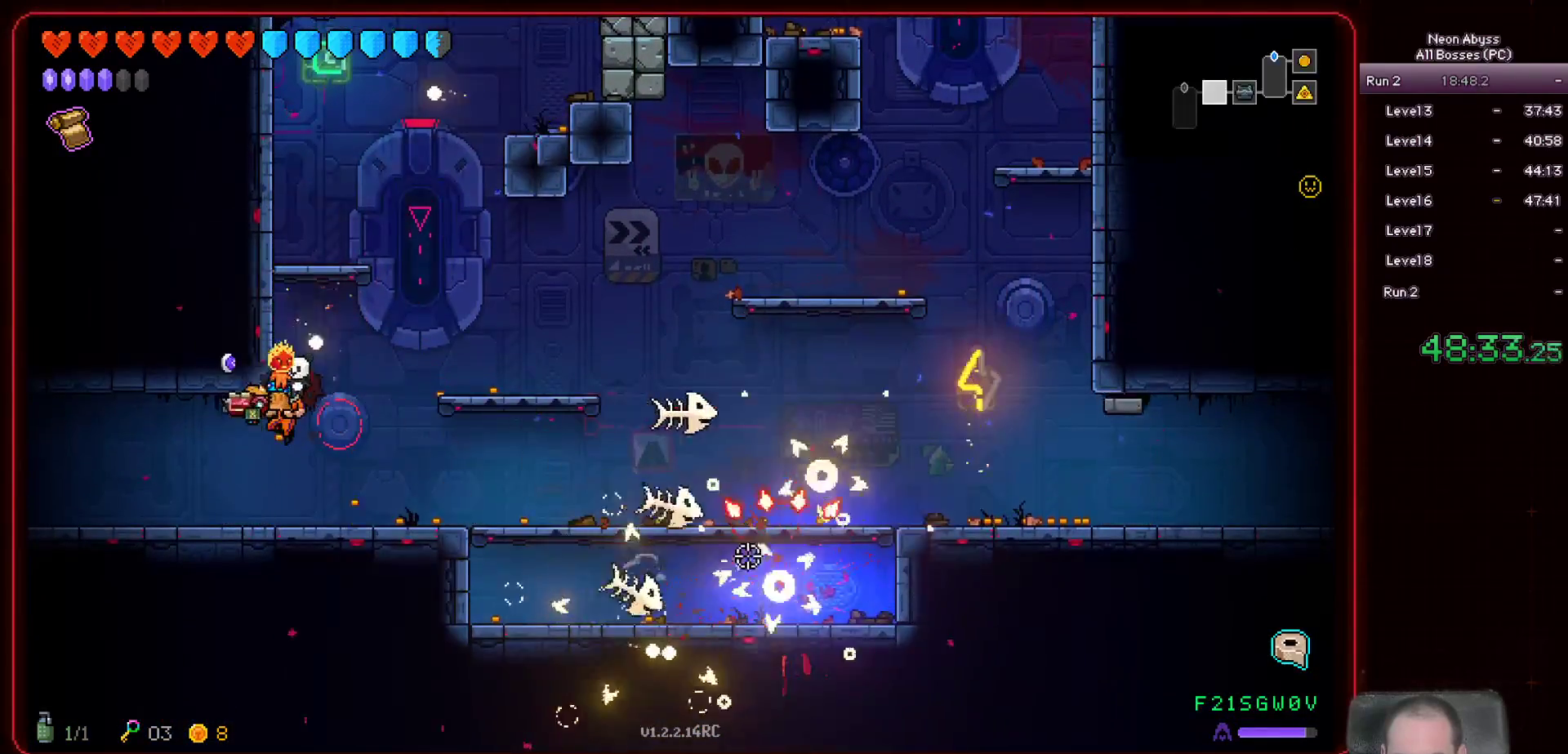
{"keys": ["a"], "mouse": [], "events": []}
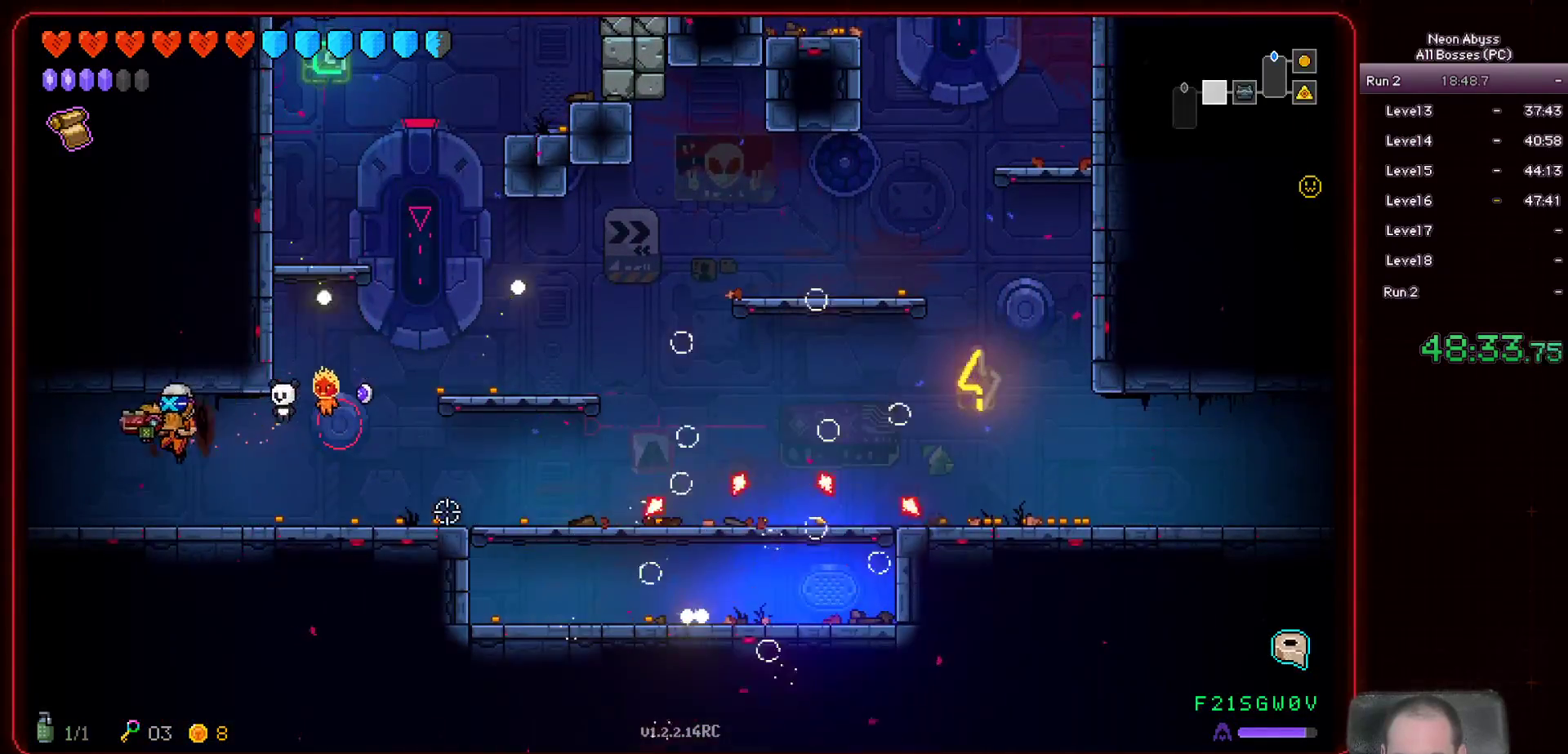
{"keys": ["a"], "mouse": [], "events": []}